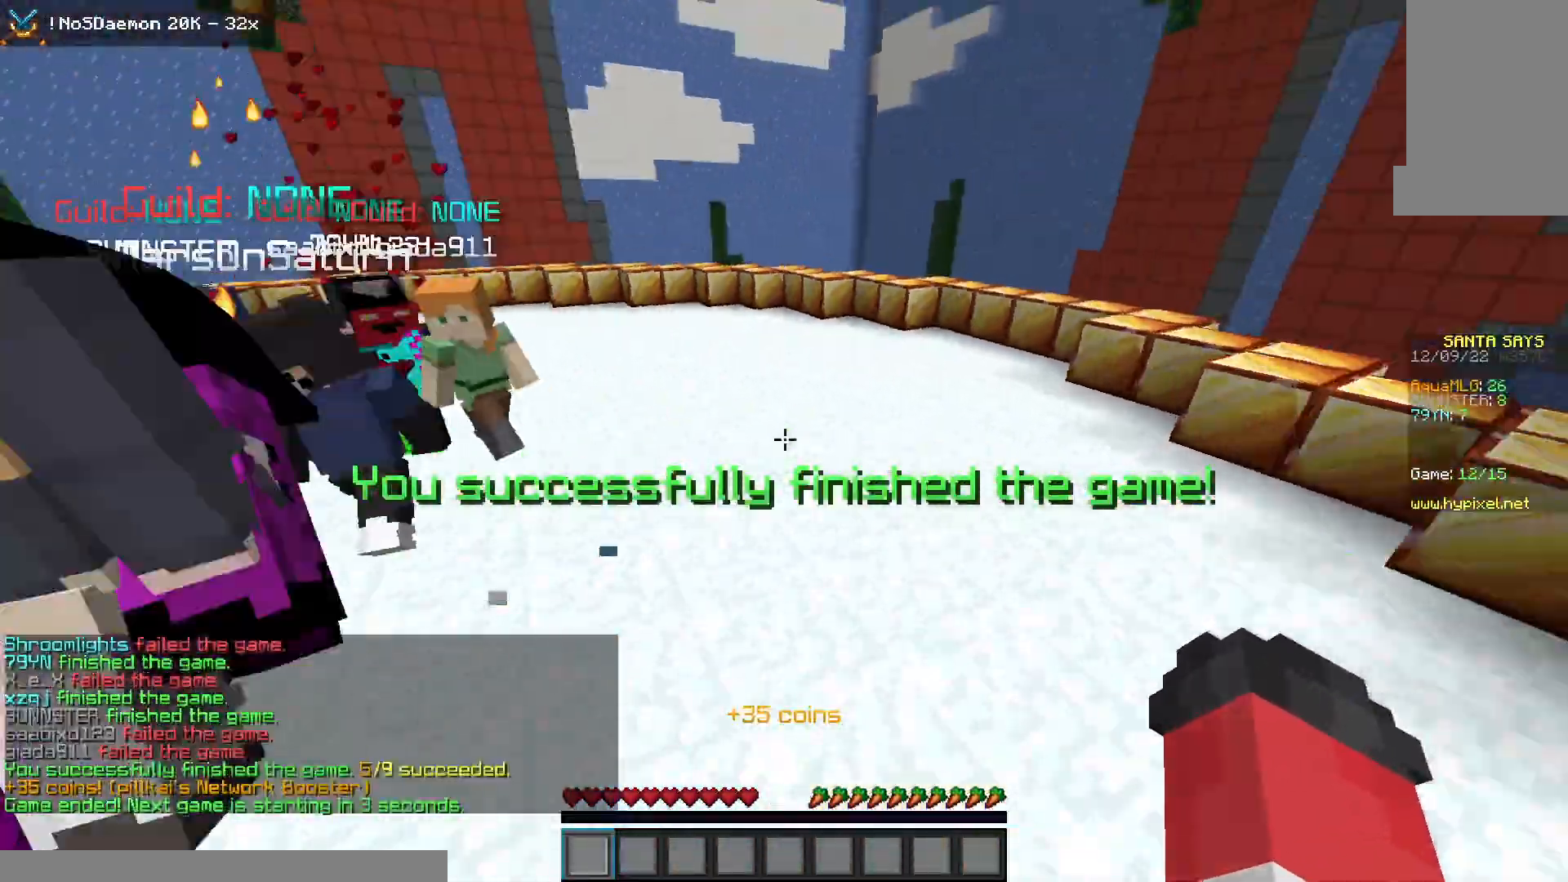
Gameplay with keyboard and mouse; each line is a JSON object with the keys and mouse buttons held at the frame after it. "events" lists presses ("down") and releases ("up") of "a", "d", "s", "space", "w", "mouse_left" and "mouse_right" between this image and that frame as [ms after this image, input, new state], when the widget could be followed in between. "mouse_left", "mouse_right" = the "left", "right" buttons of the "mouse" list. No other keys are recorded. Fast repeated clicks can show as one long hold. Mouse movement is not recorded.
{"keys": [], "mouse": [], "events": []}
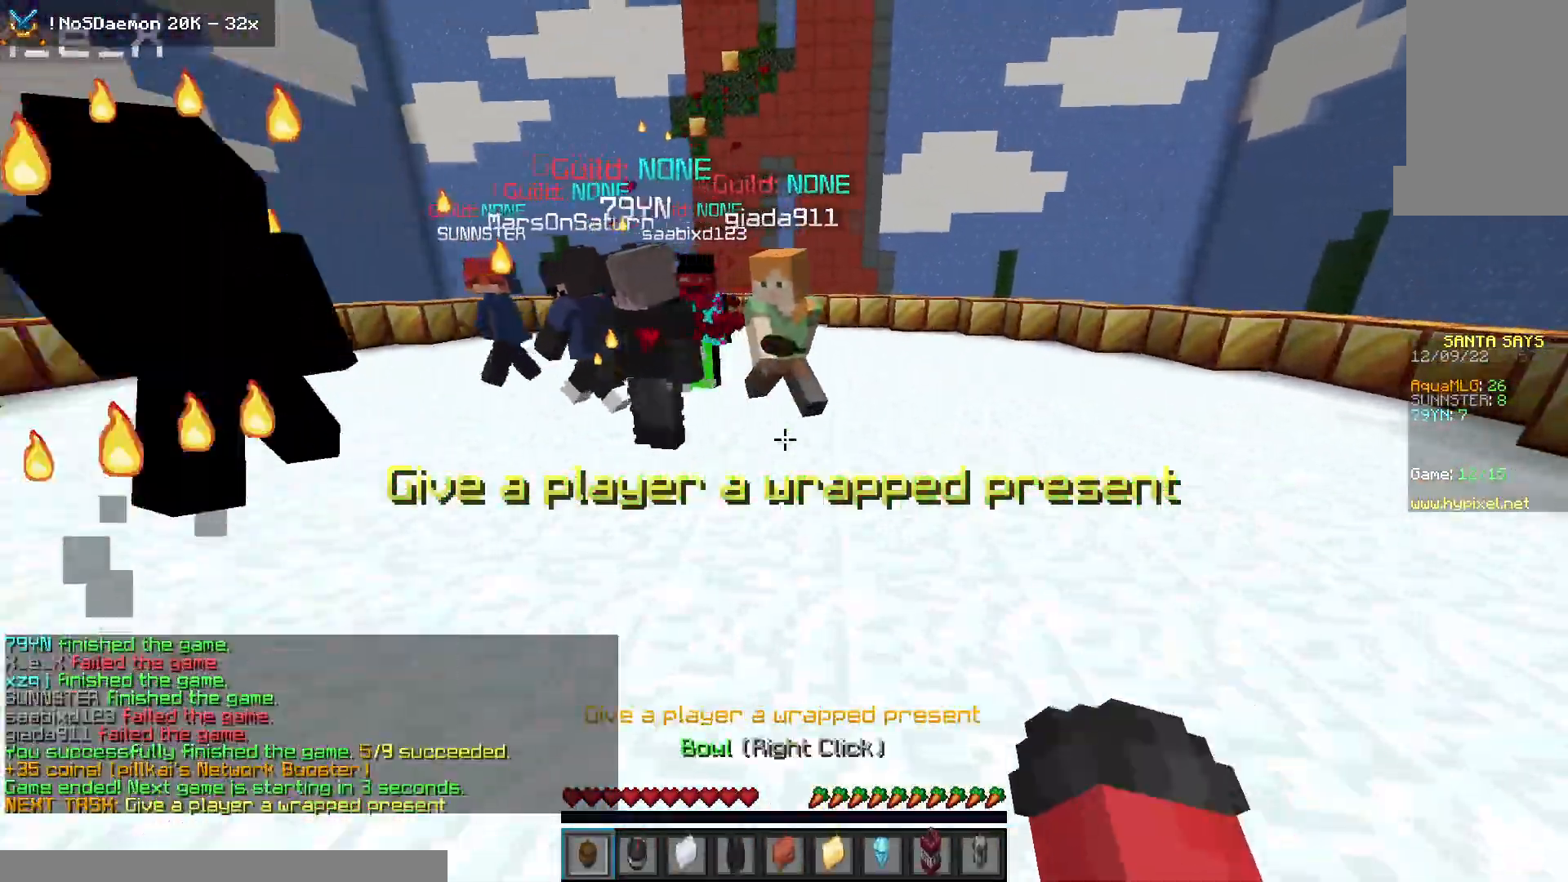
{"keys": ["w"], "mouse": [], "events": [[167, "w", "down"]]}
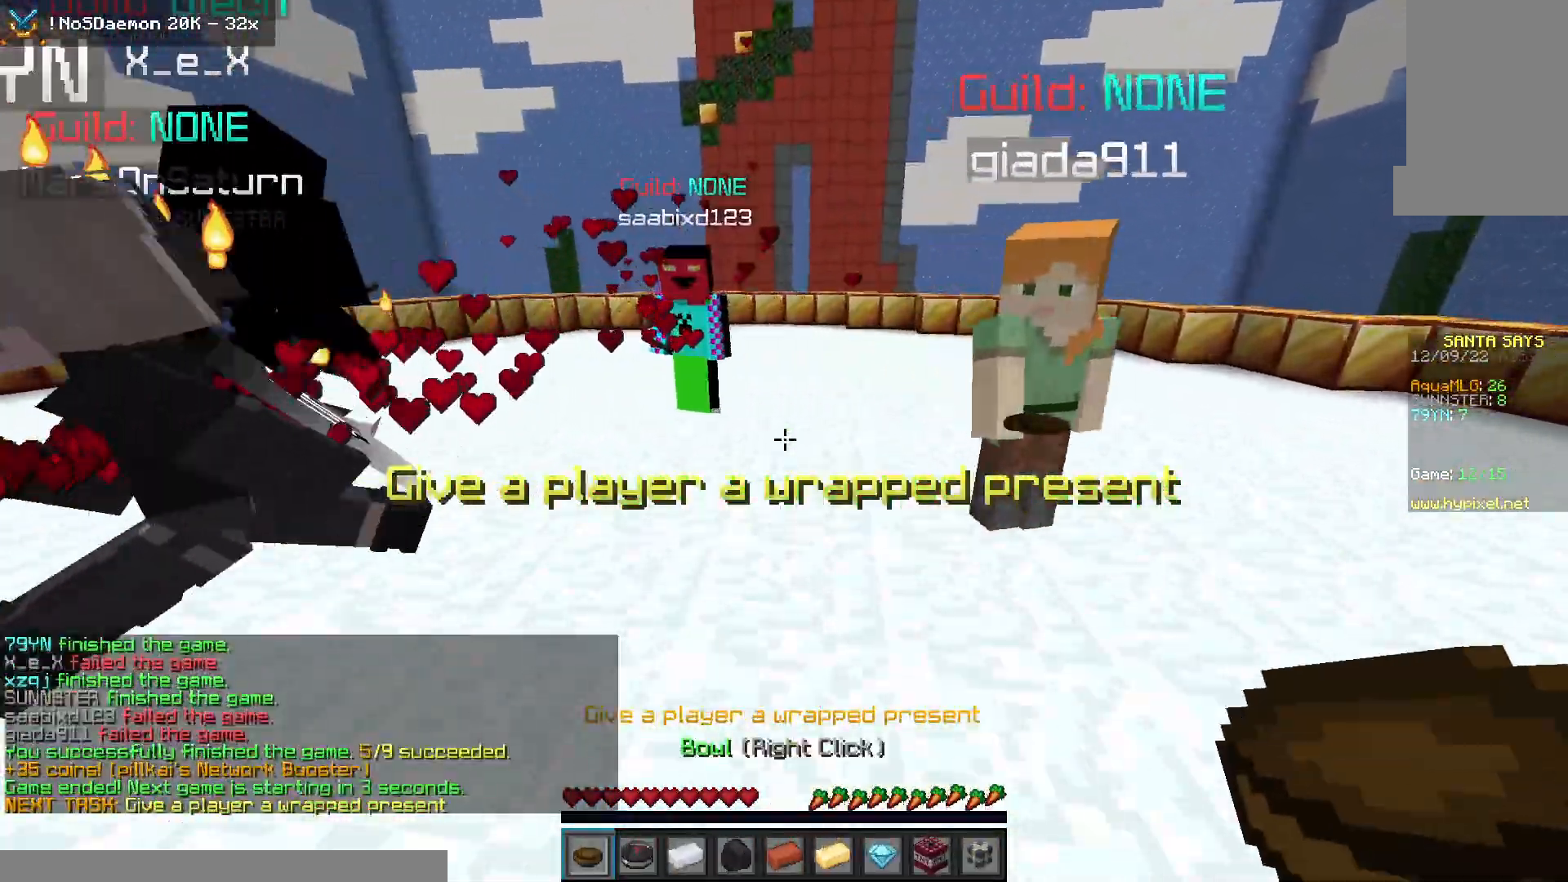
{"keys": [], "mouse": [], "events": [[500, "w", "up"]]}
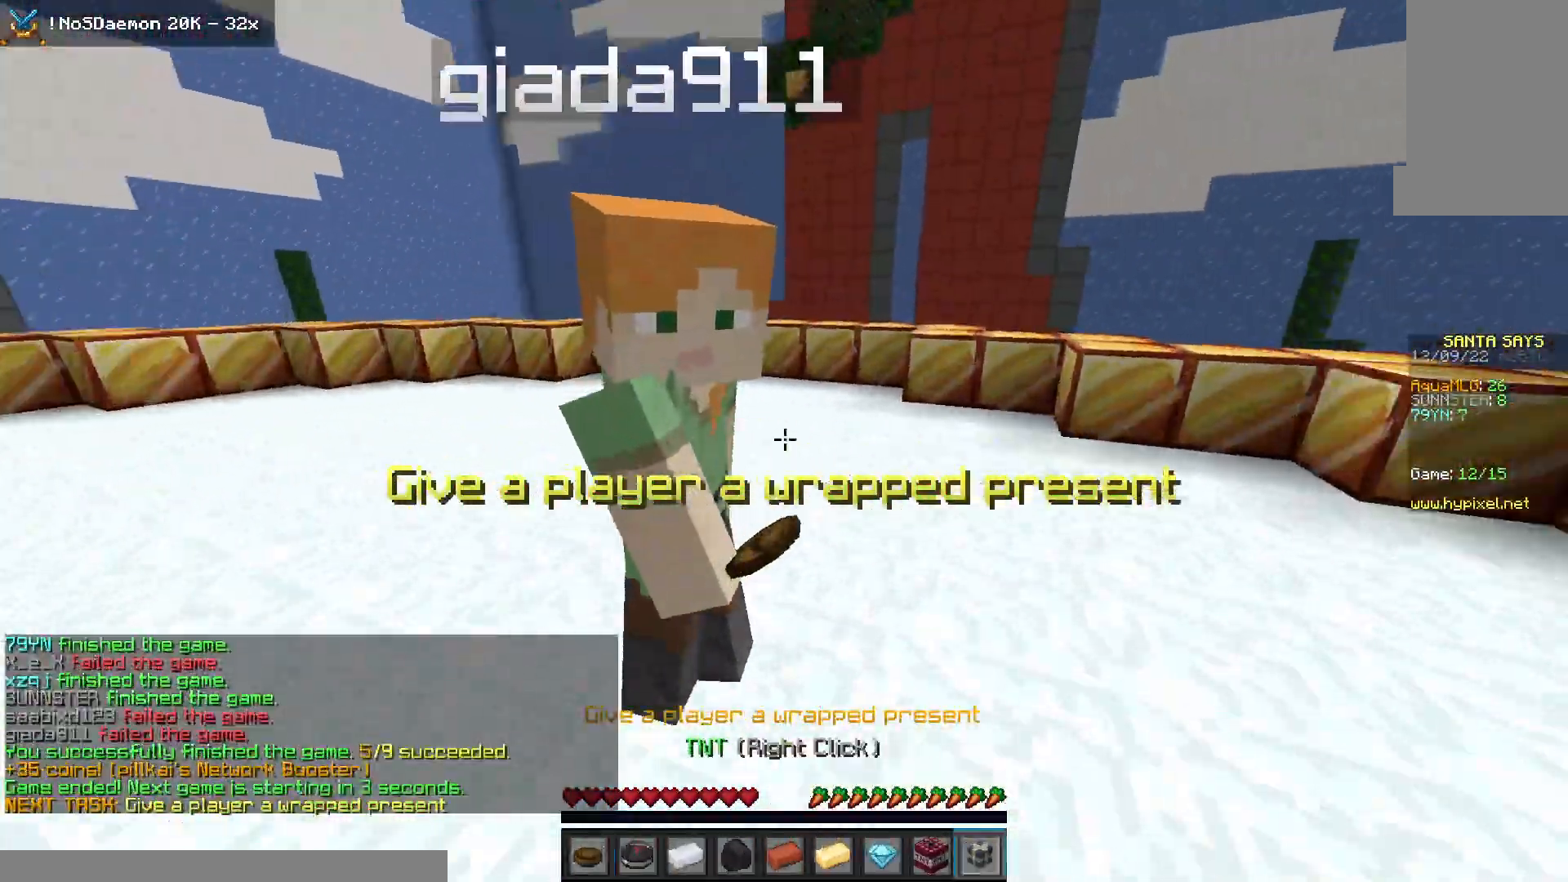
{"keys": ["w"], "mouse": [], "events": [[100, "mouse_right", "down"], [217, "w", "down"], [350, "w", "up"], [483, "w", "down"], [500, "mouse_right", "up"]]}
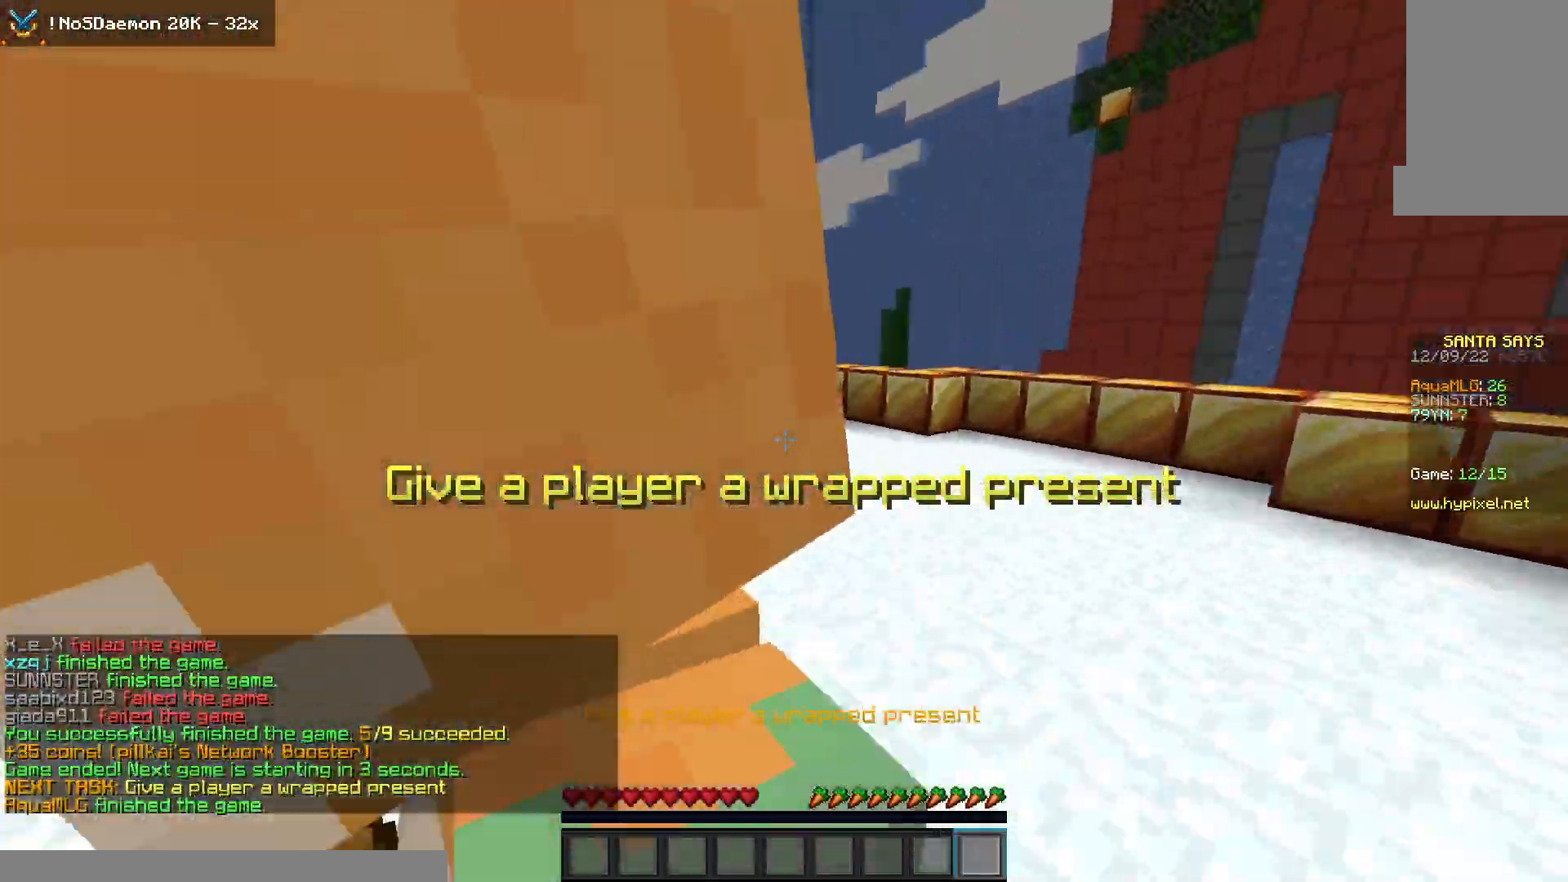
{"keys": ["space", "w"], "mouse": [], "events": [[183, "space", "down"]]}
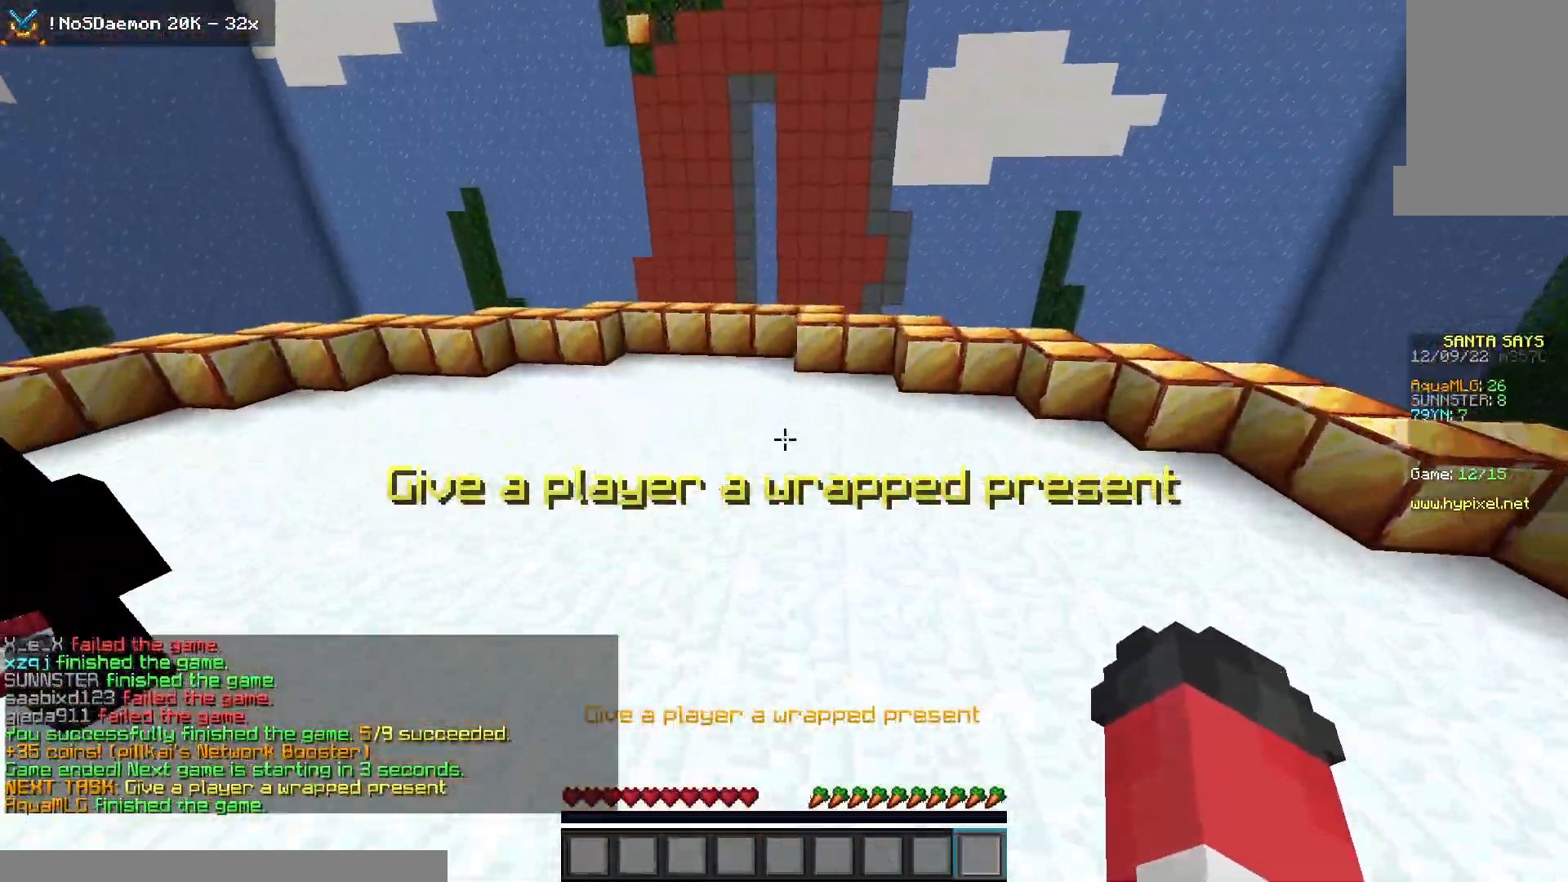
{"keys": ["space"], "mouse": ["left"], "events": [[383, "w", "up"], [450, "mouse_left", "down"]]}
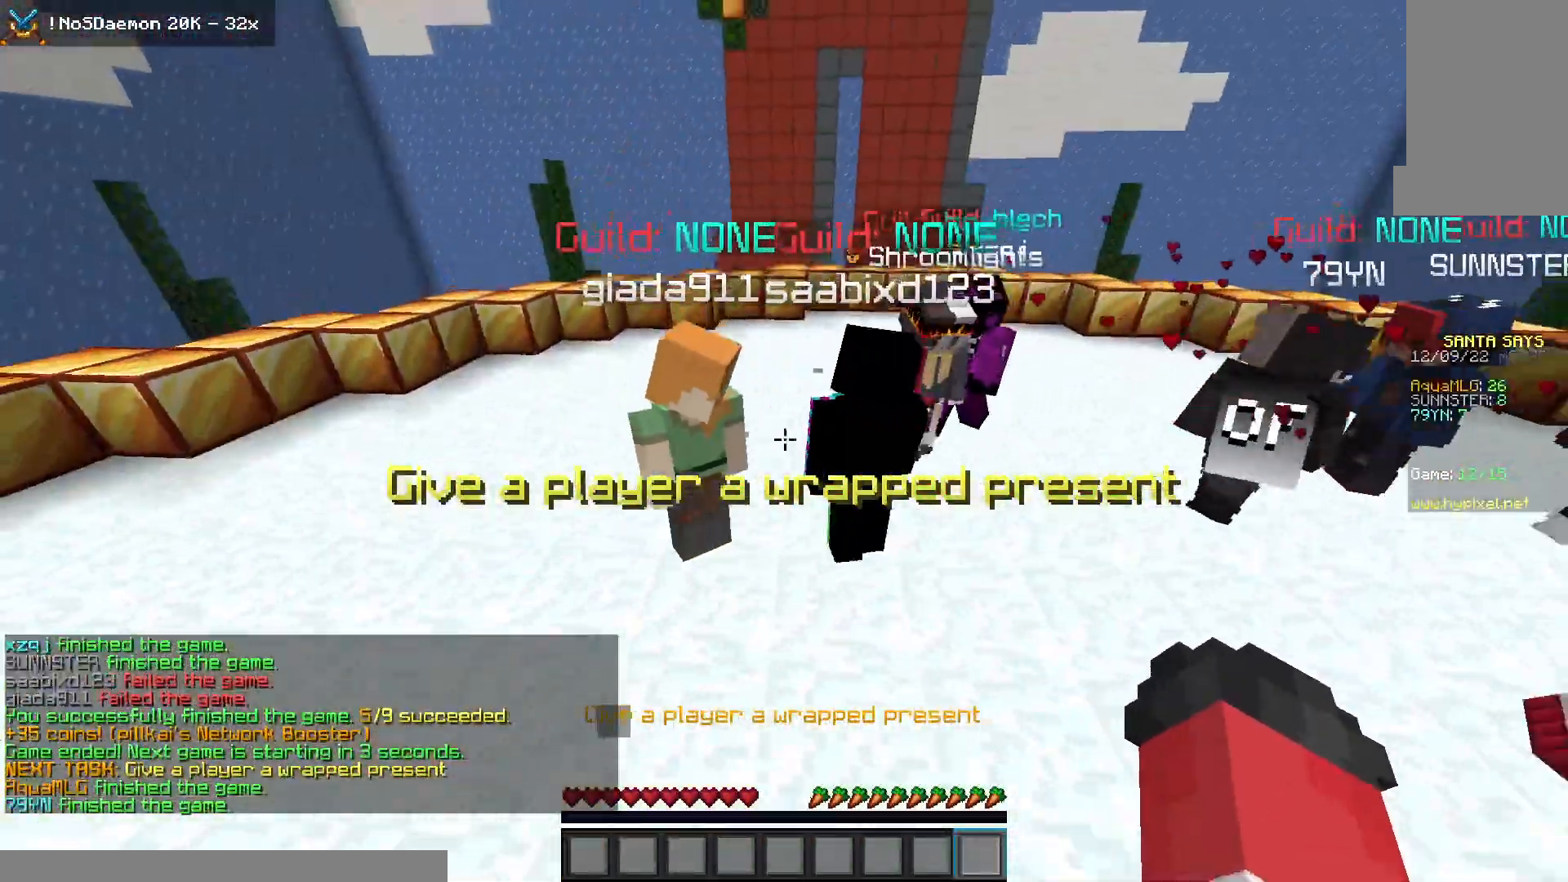
{"keys": ["space", "w"], "mouse": [], "events": [[233, "mouse_left", "up"], [333, "w", "down"]]}
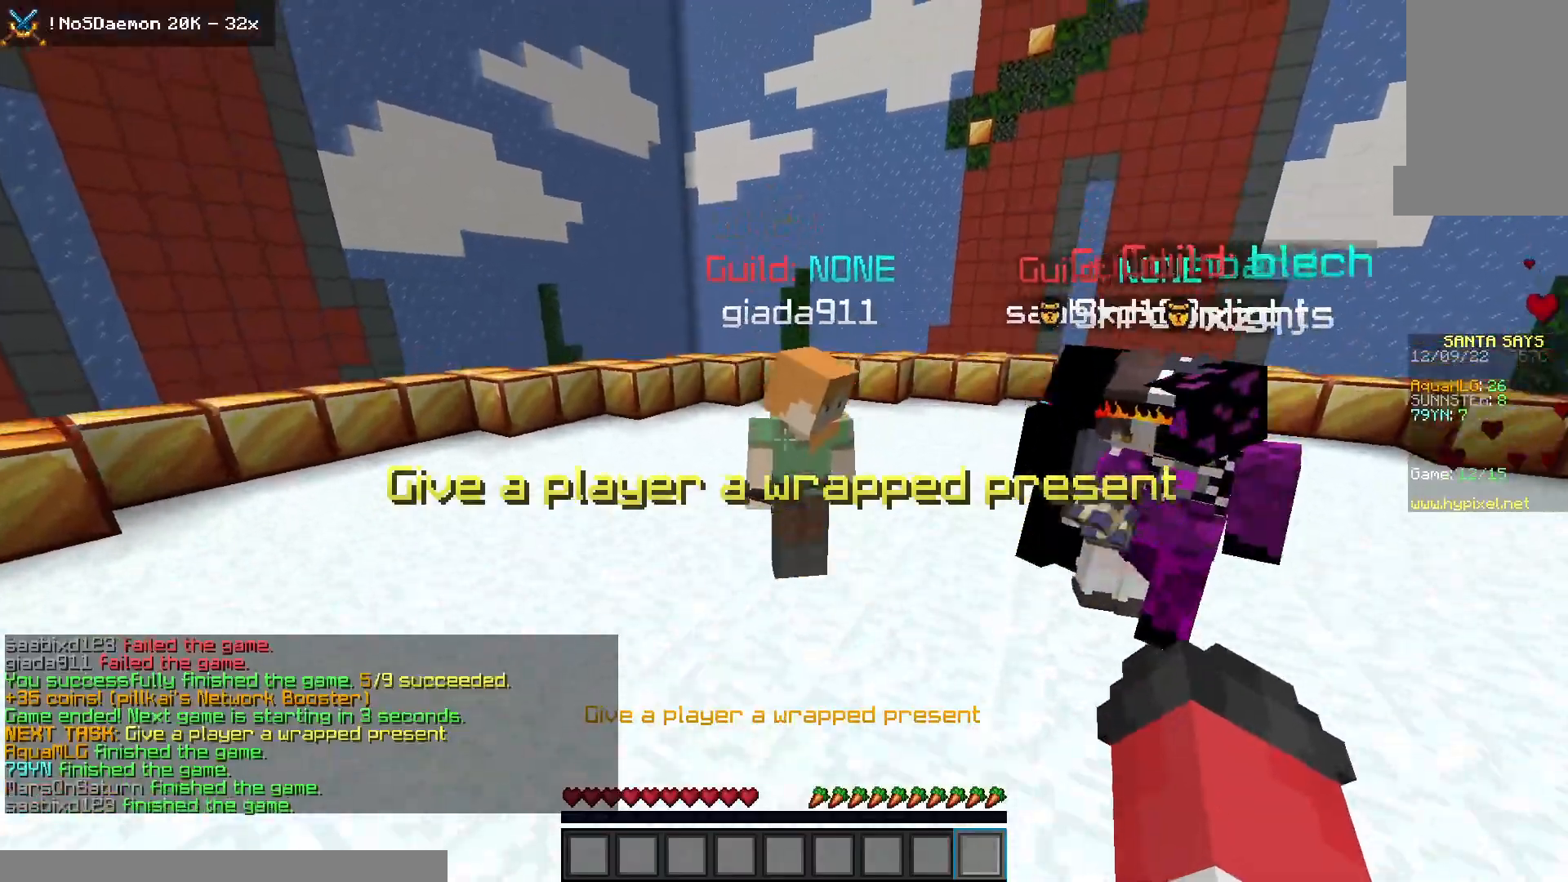
{"keys": [], "mouse": ["left"], "events": [[17, "space", "up"], [383, "w", "up"], [483, "mouse_left", "down"]]}
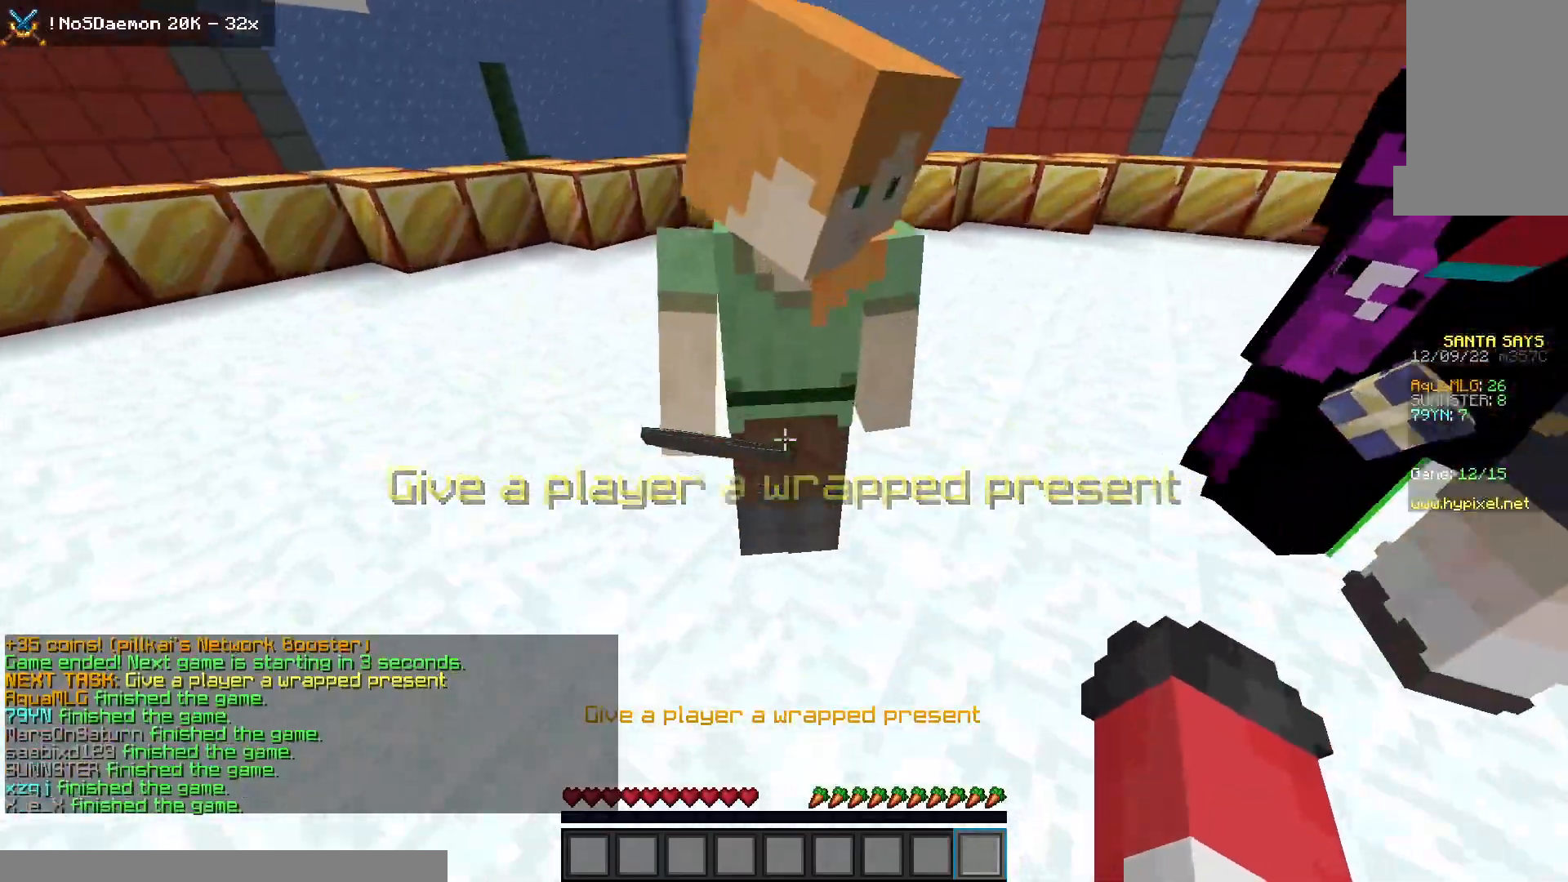
{"keys": [], "mouse": [], "events": [[117, "d", "down"], [150, "mouse_left", "up"], [350, "d", "up"]]}
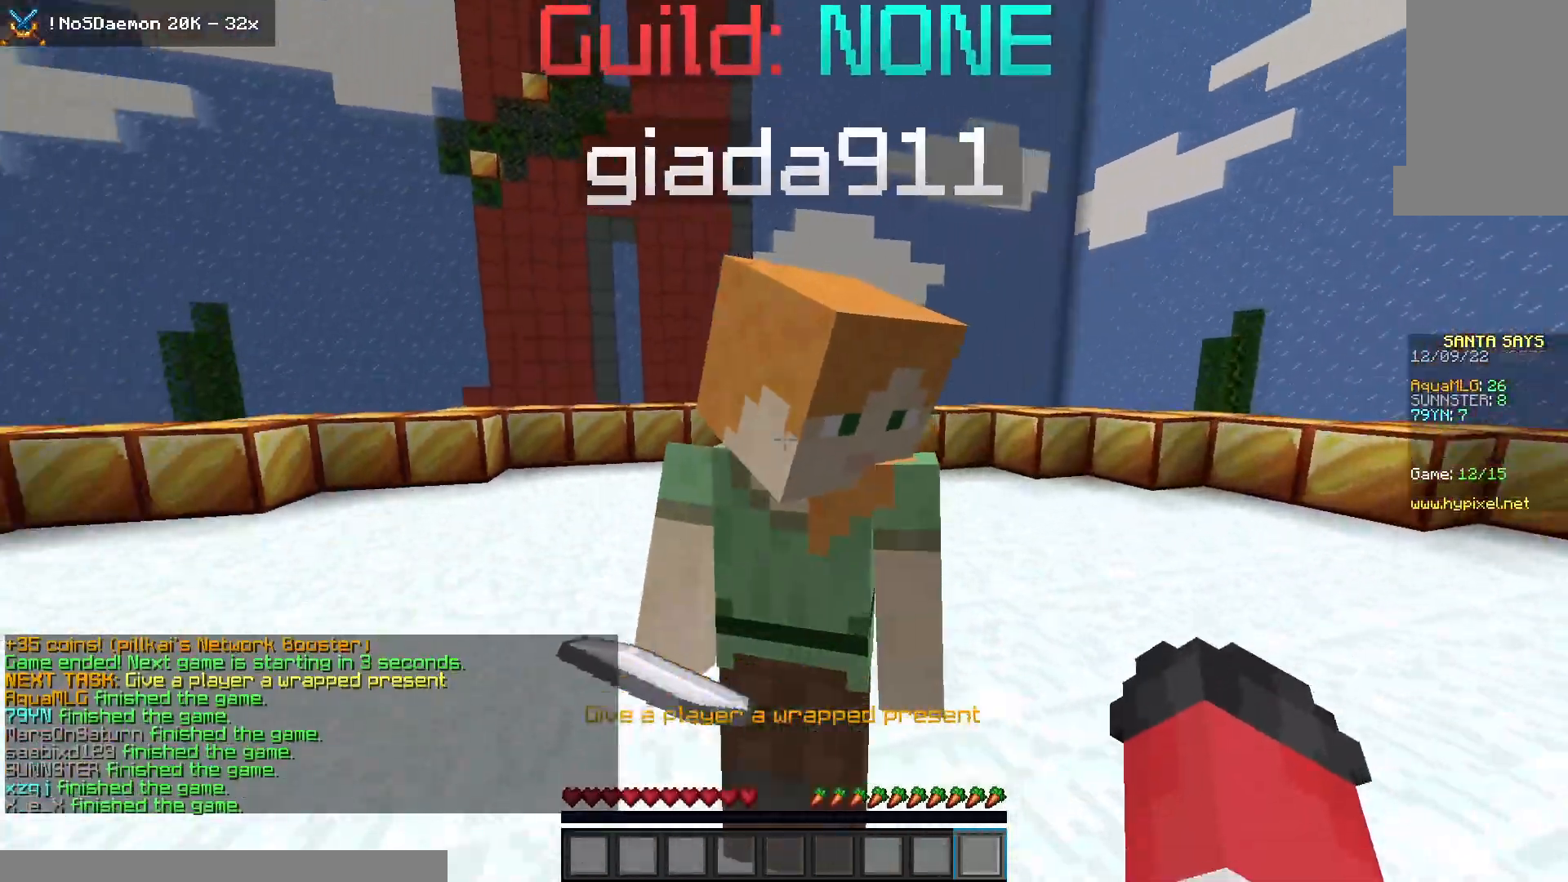
{"keys": [], "mouse": [], "events": []}
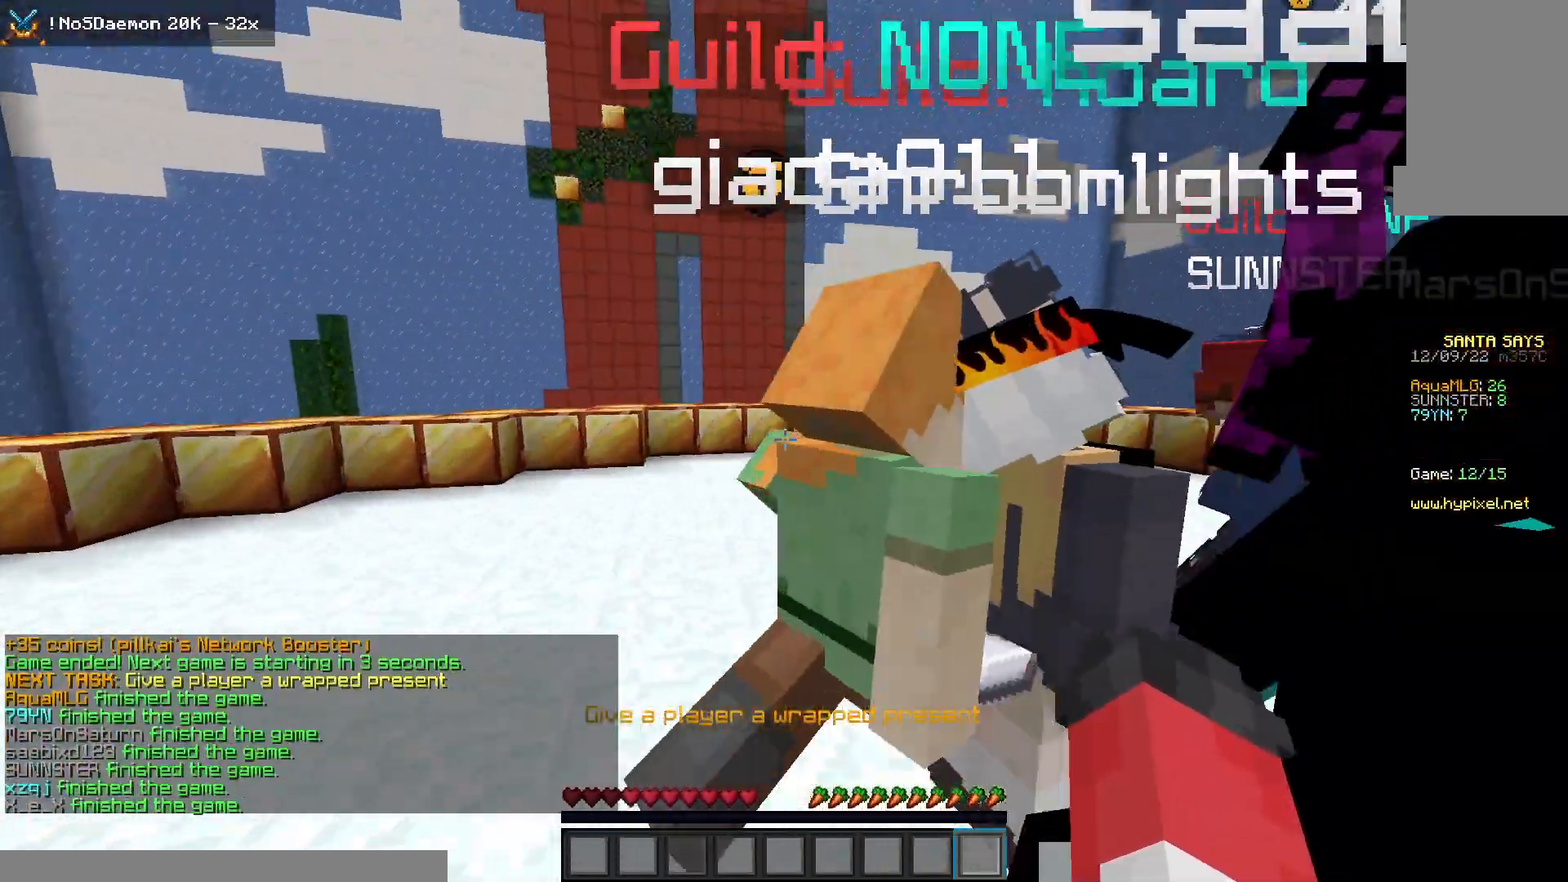
{"keys": ["a"], "mouse": [], "events": [[433, "a", "down"]]}
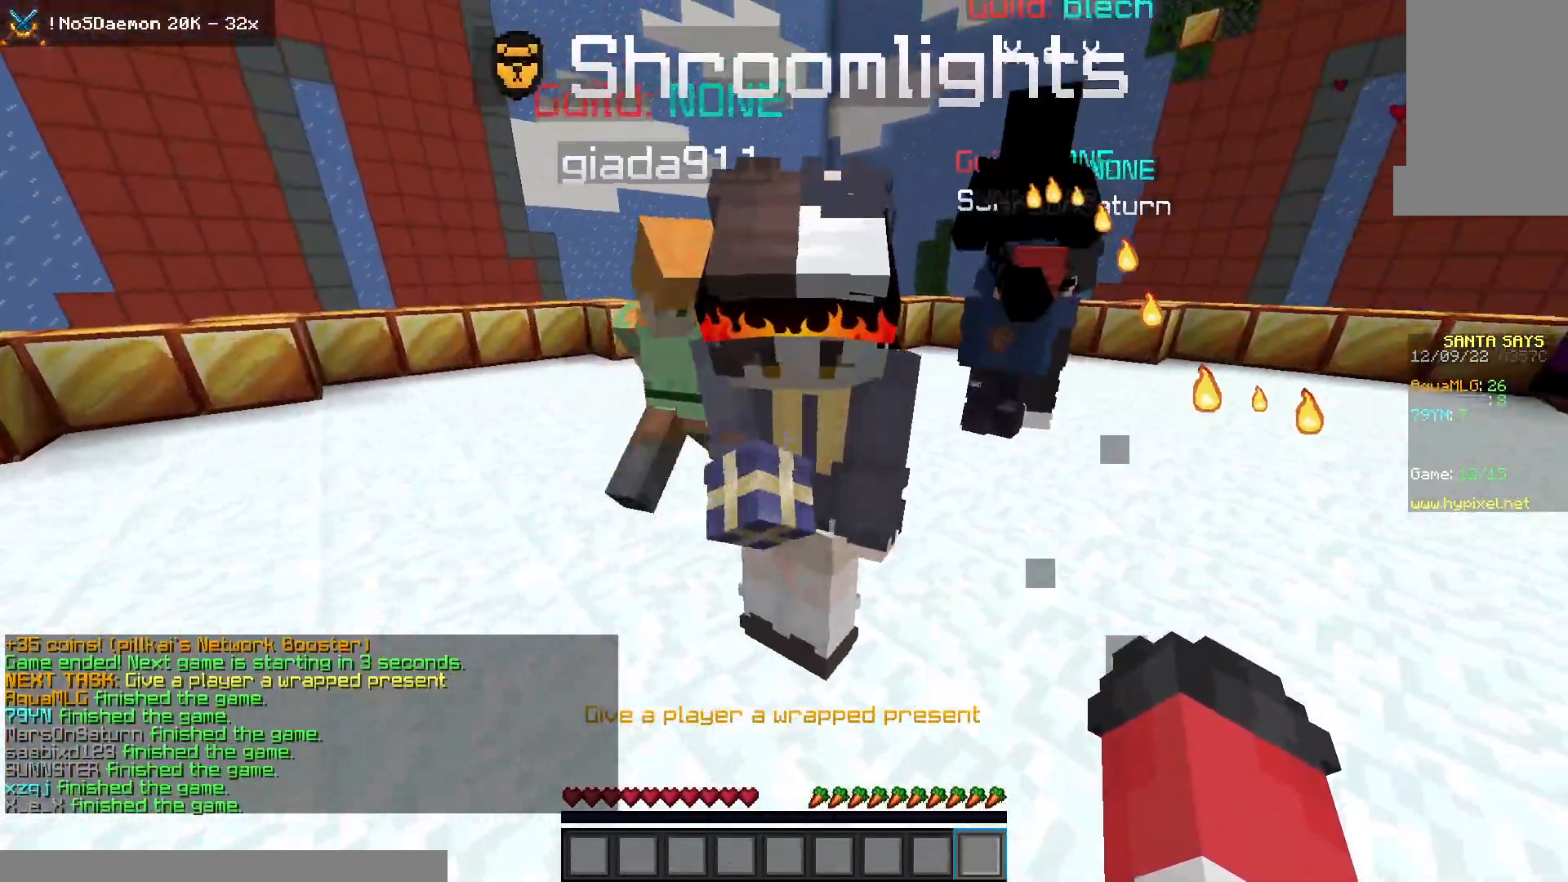
{"keys": [], "mouse": [], "events": [[267, "a", "up"]]}
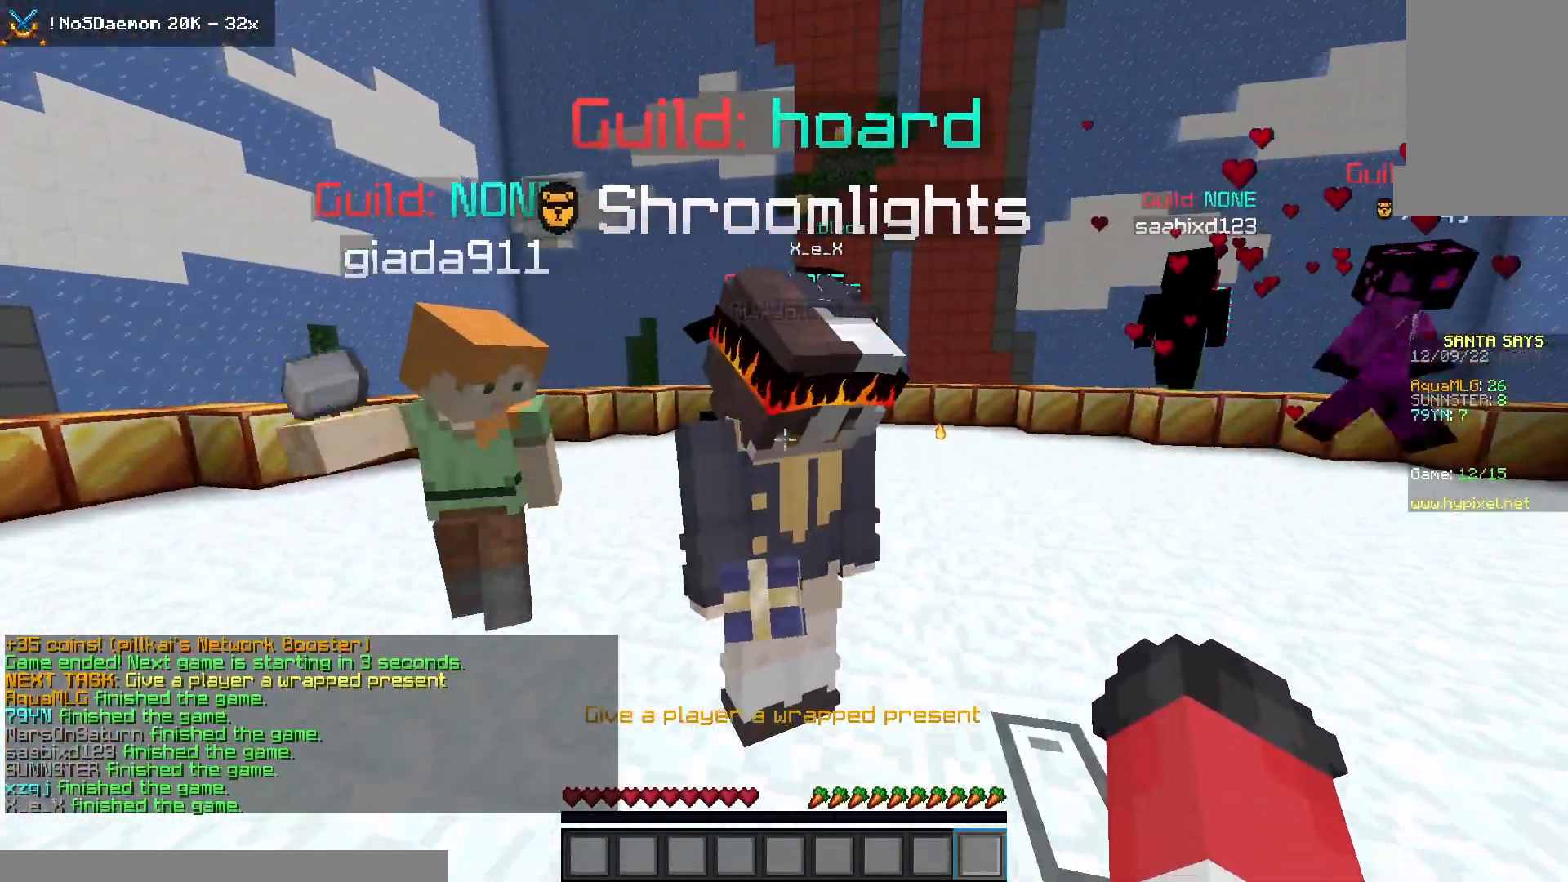
{"keys": [], "mouse": [], "events": []}
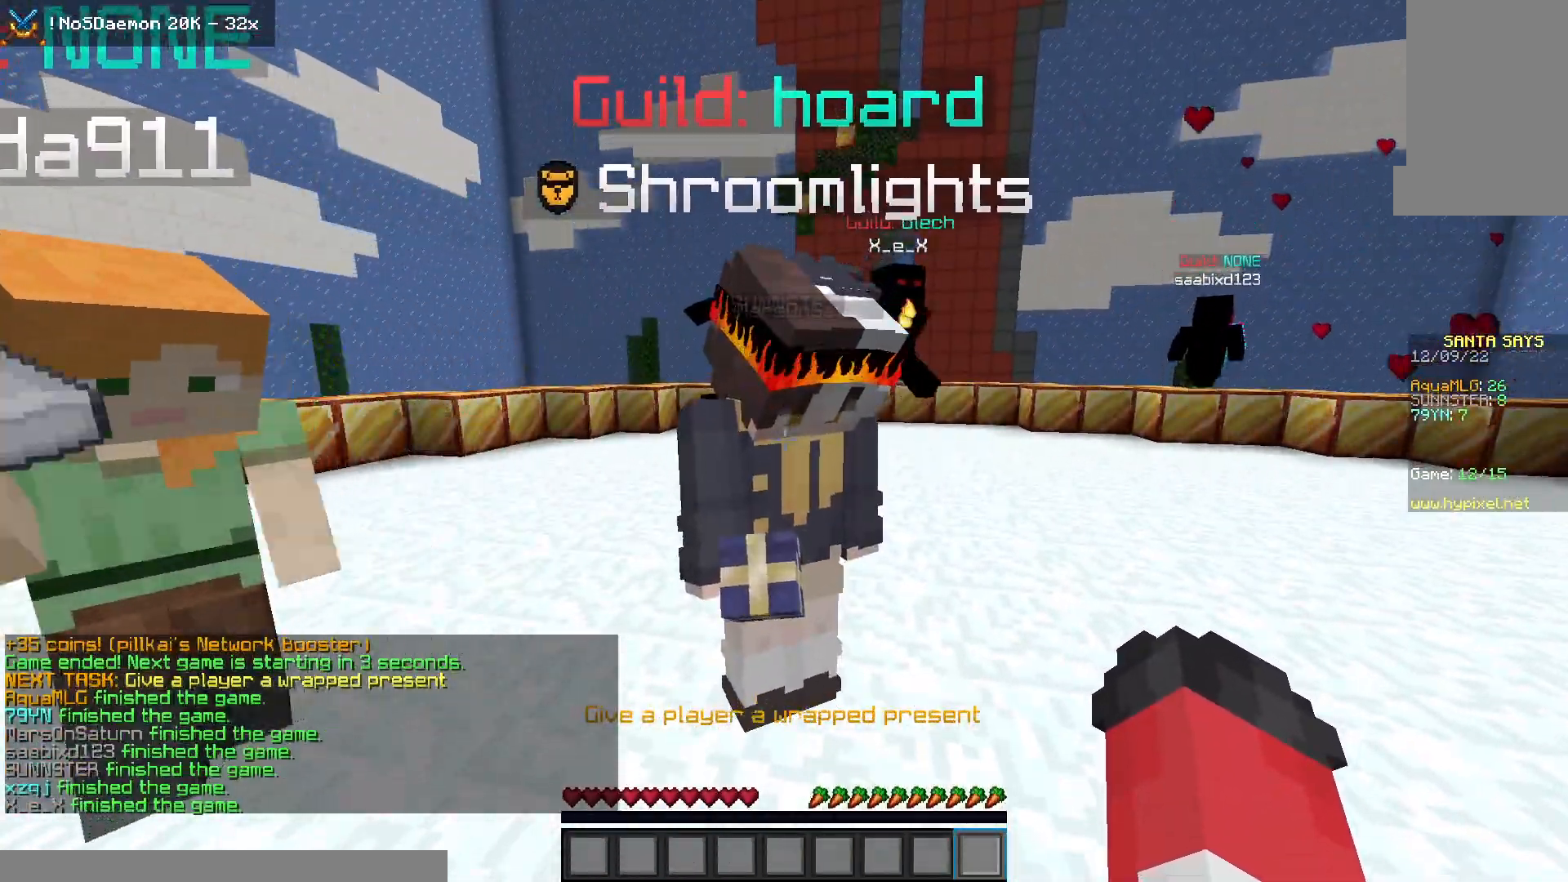
{"keys": ["d", "w"], "mouse": [], "events": [[100, "w", "down"], [333, "d", "down"]]}
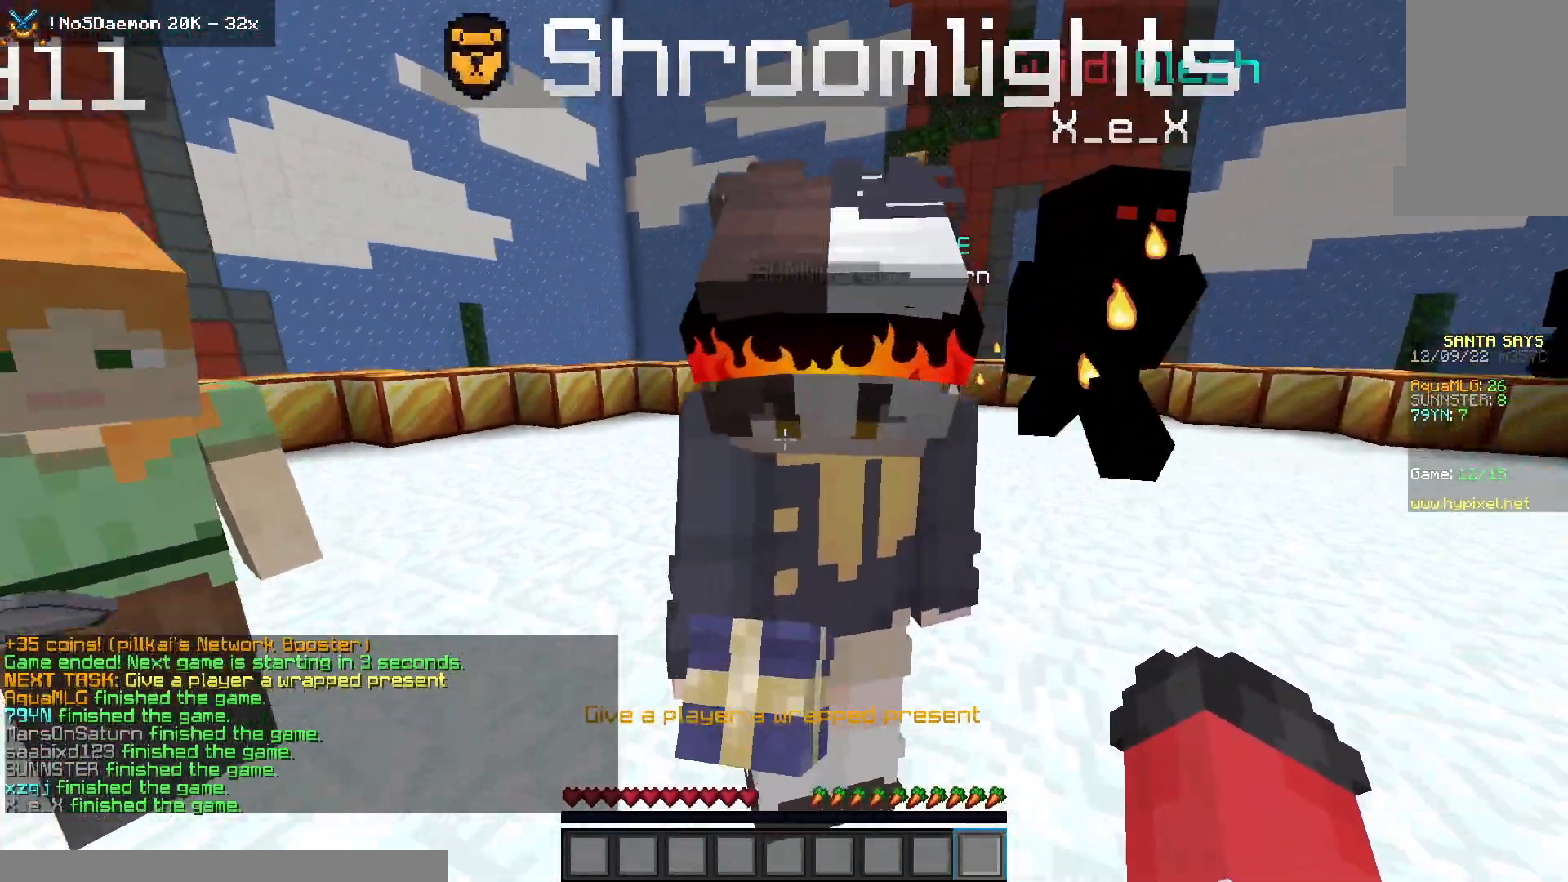
{"keys": [], "mouse": [], "events": [[50, "w", "up"], [67, "d", "up"]]}
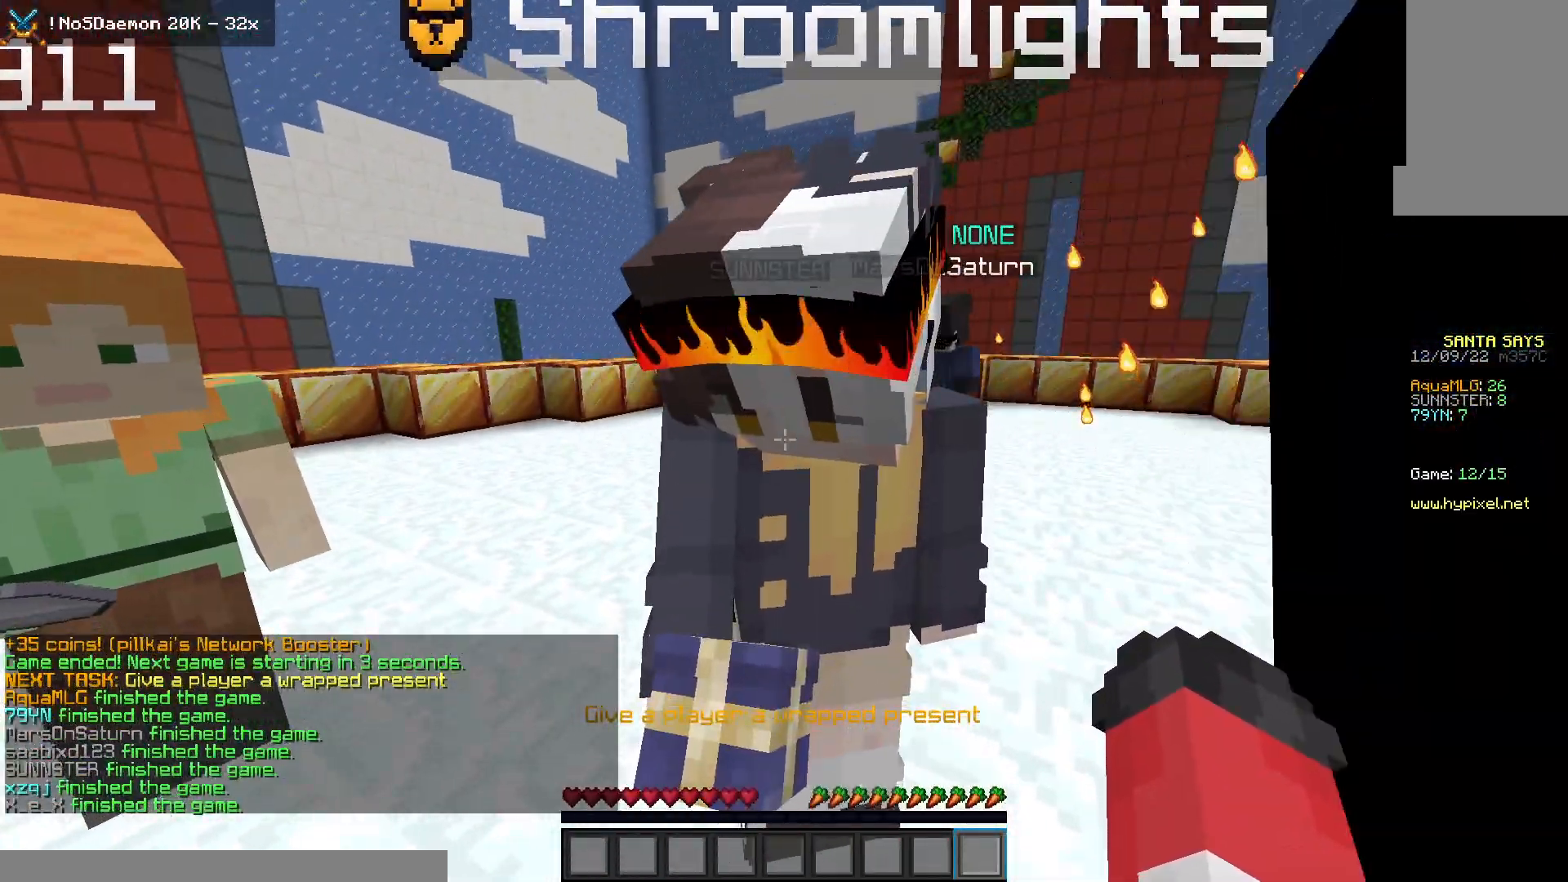
{"keys": [], "mouse": [], "events": [[83, "mouse_right", "down"], [350, "mouse_right", "up"]]}
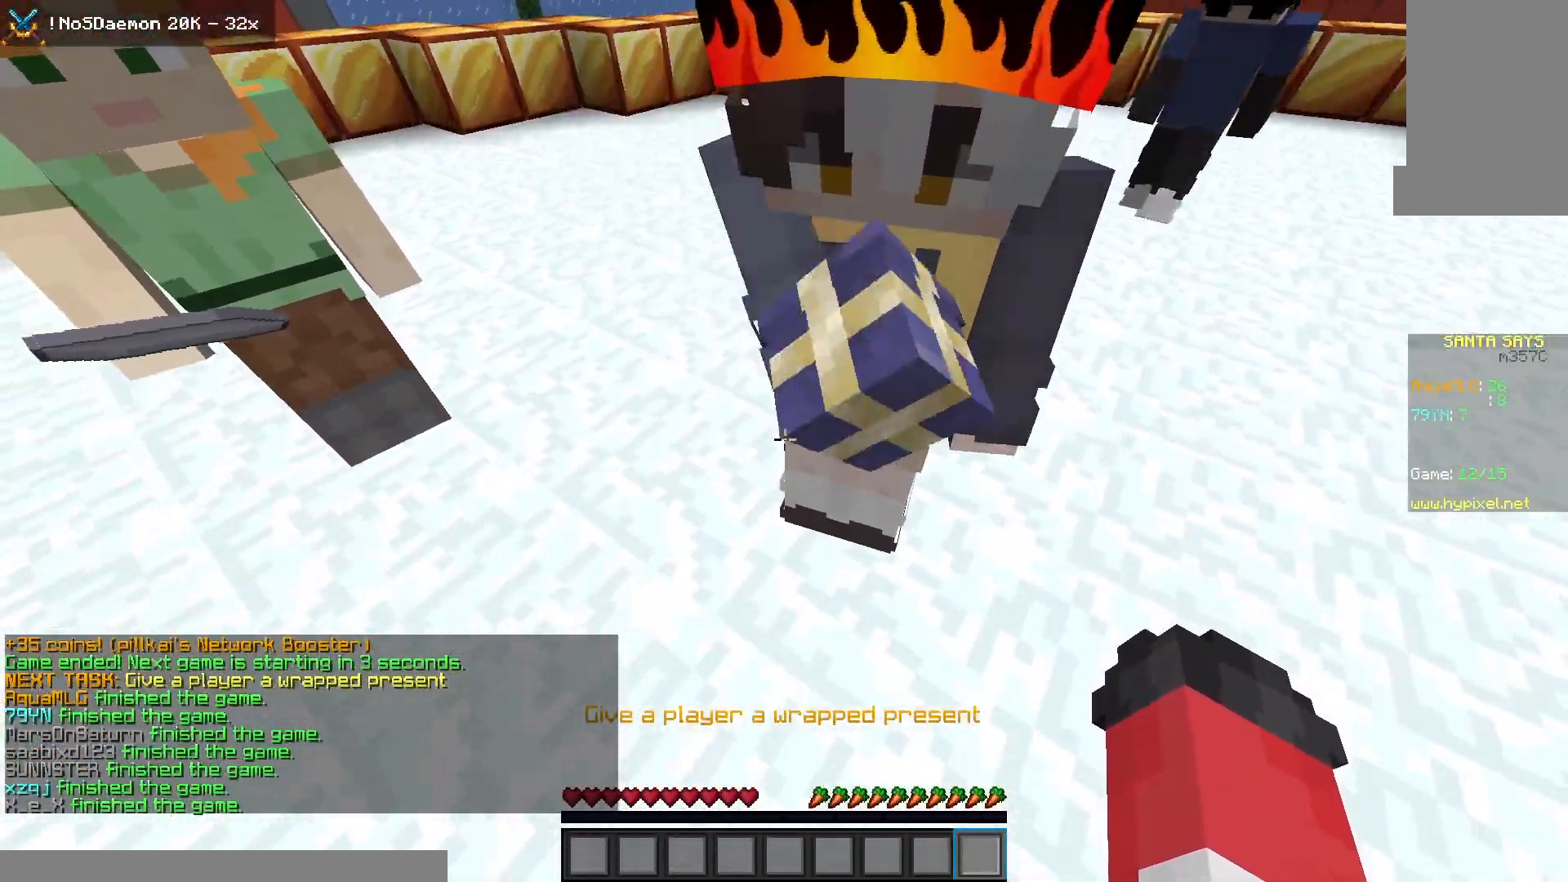
{"keys": [], "mouse": [], "events": [[317, "mouse_left", "down"], [500, "mouse_left", "up"]]}
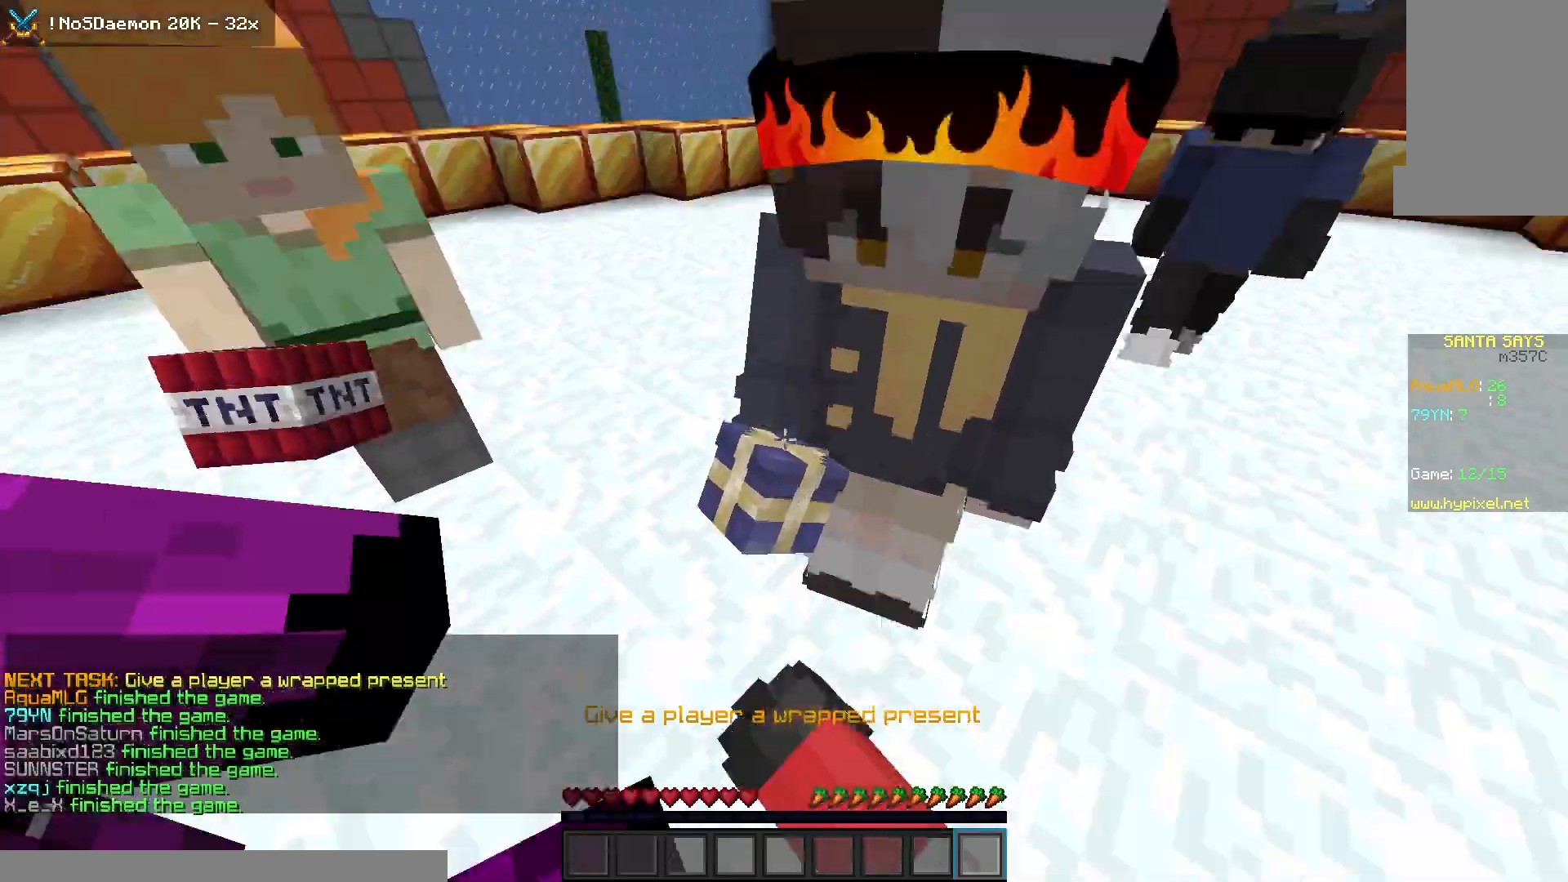
{"keys": [], "mouse": ["right"], "events": [[350, "mouse_right", "down"]]}
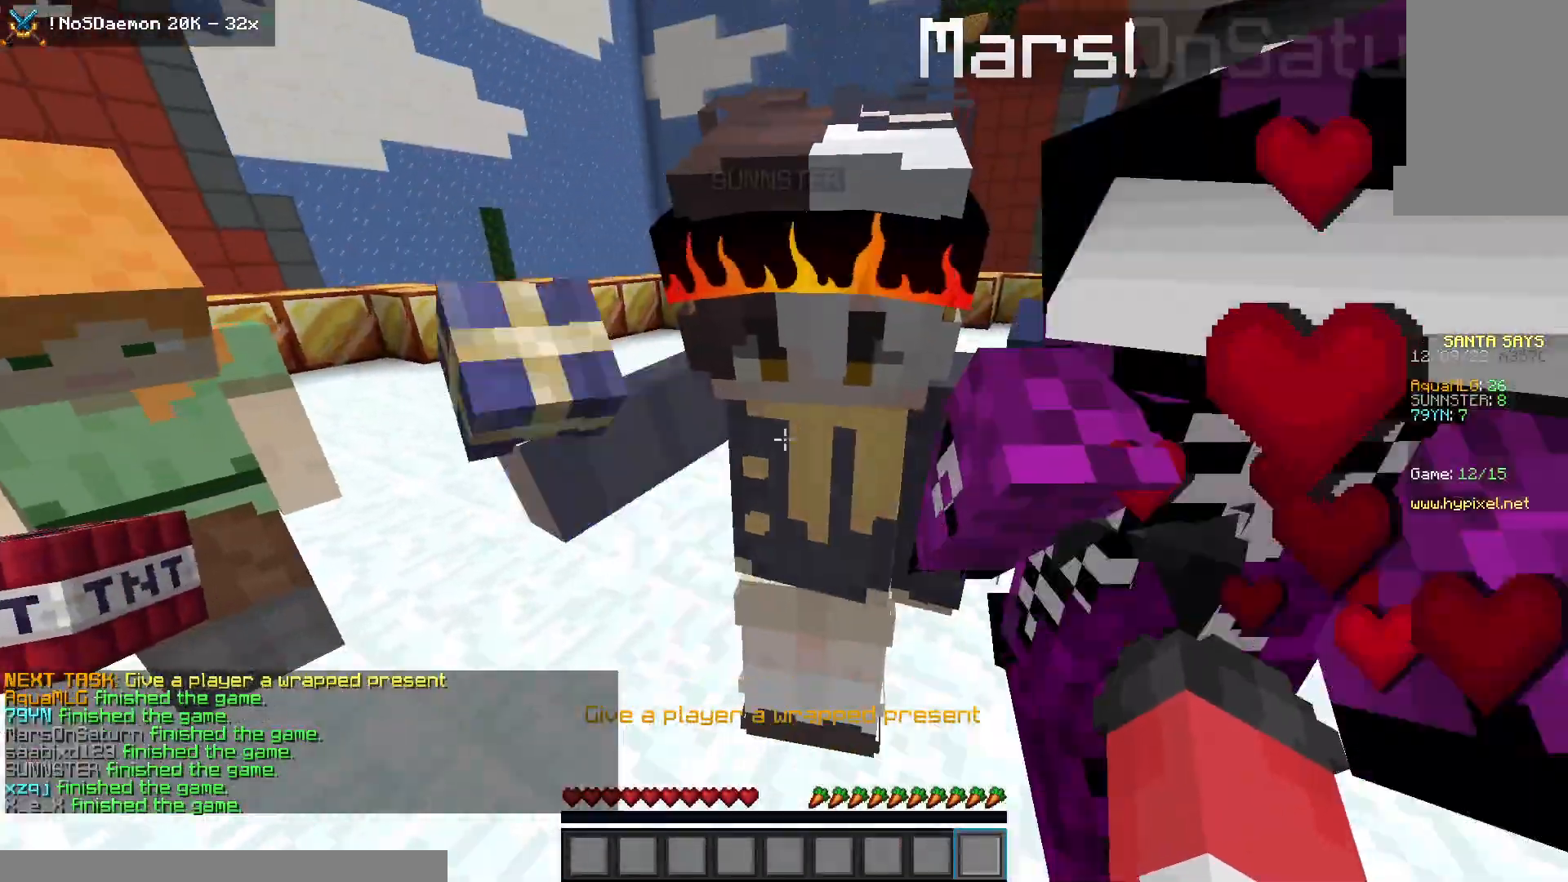
{"keys": [], "mouse": ["right"], "events": [[200, "mouse_right", "up"], [467, "mouse_right", "down"]]}
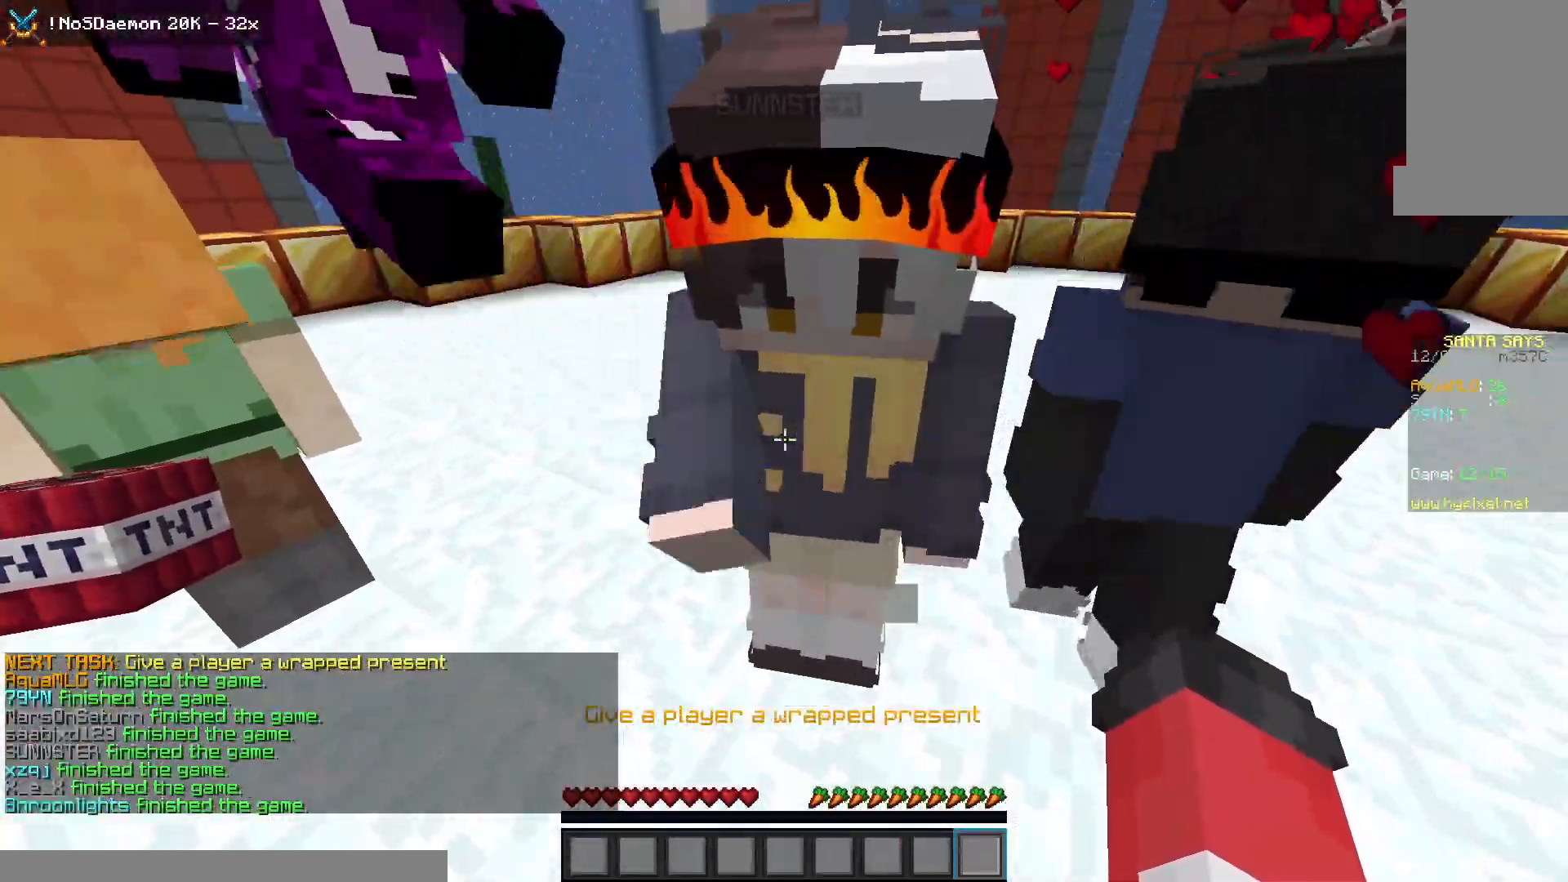
{"keys": [], "mouse": [], "events": [[300, "mouse_right", "up"]]}
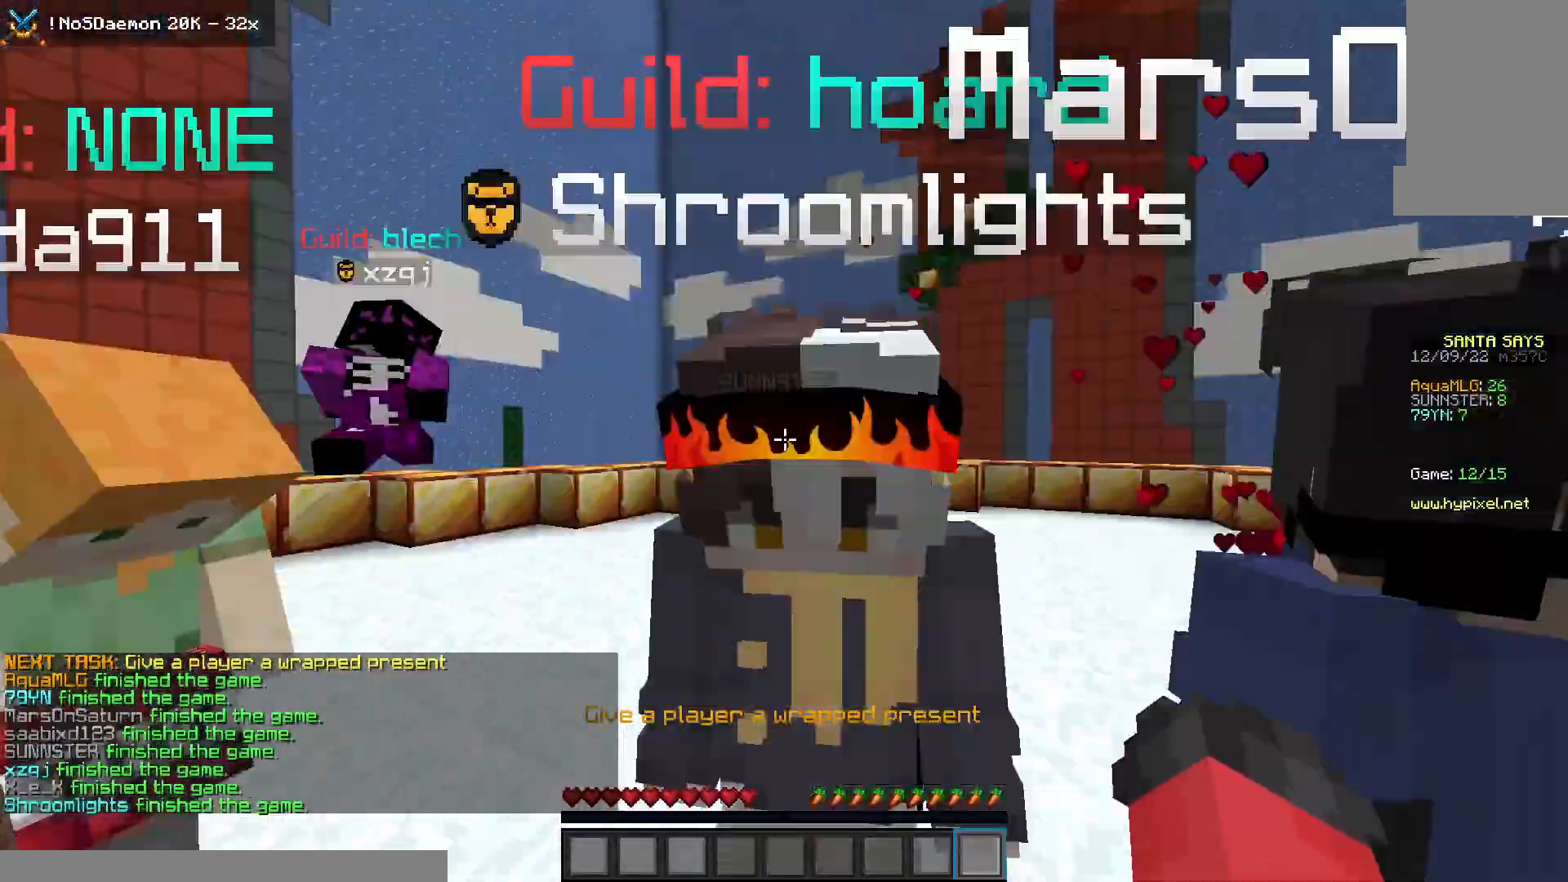
{"keys": [], "mouse": [], "events": []}
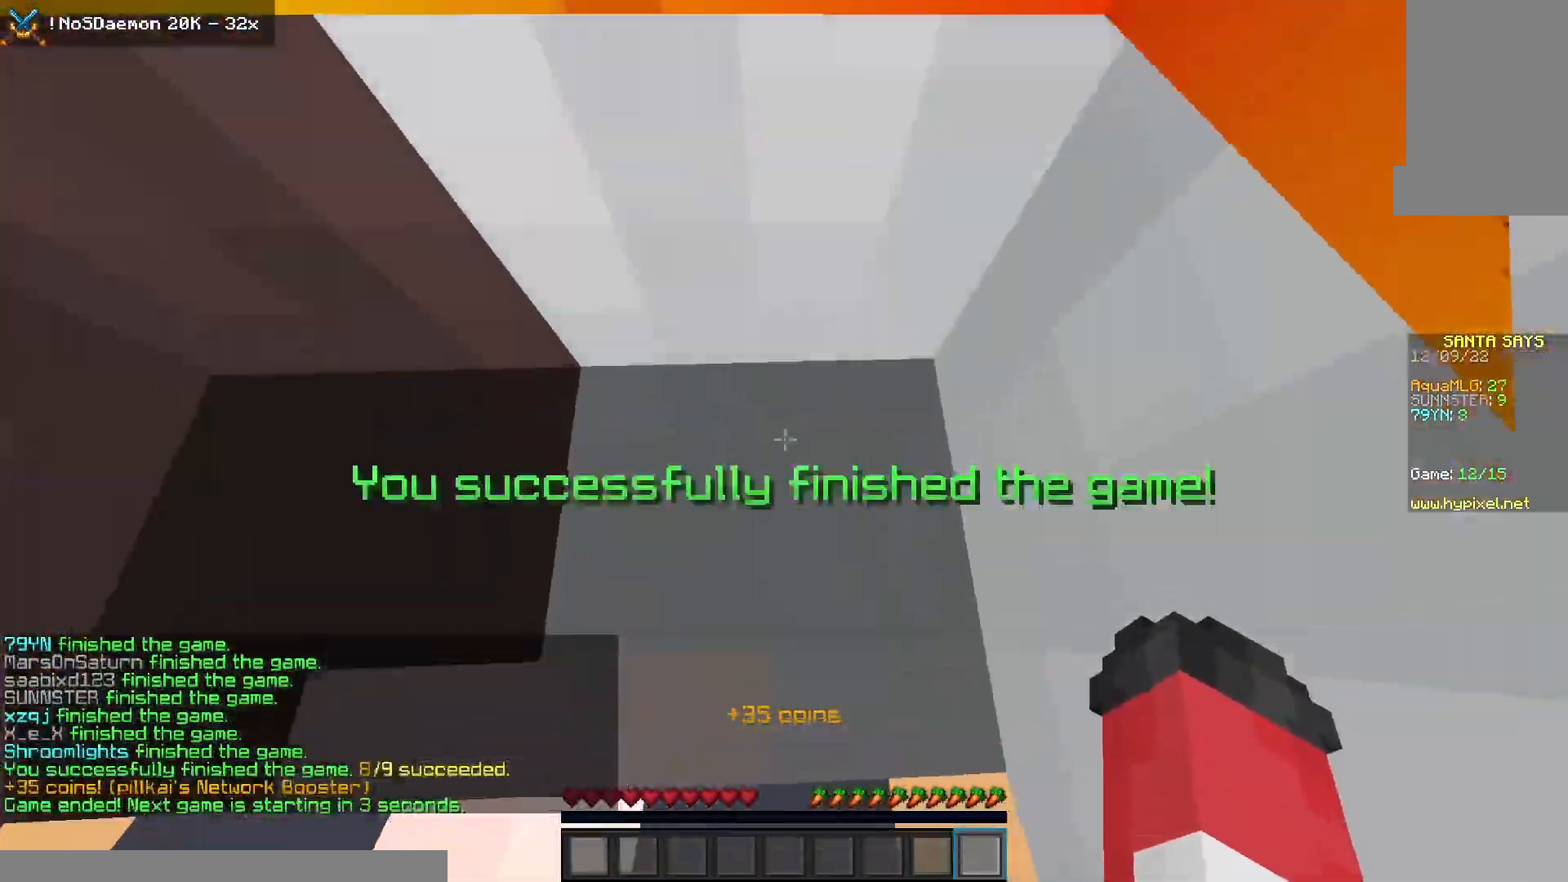
{"keys": ["s"], "mouse": [], "events": [[300, "s", "down"]]}
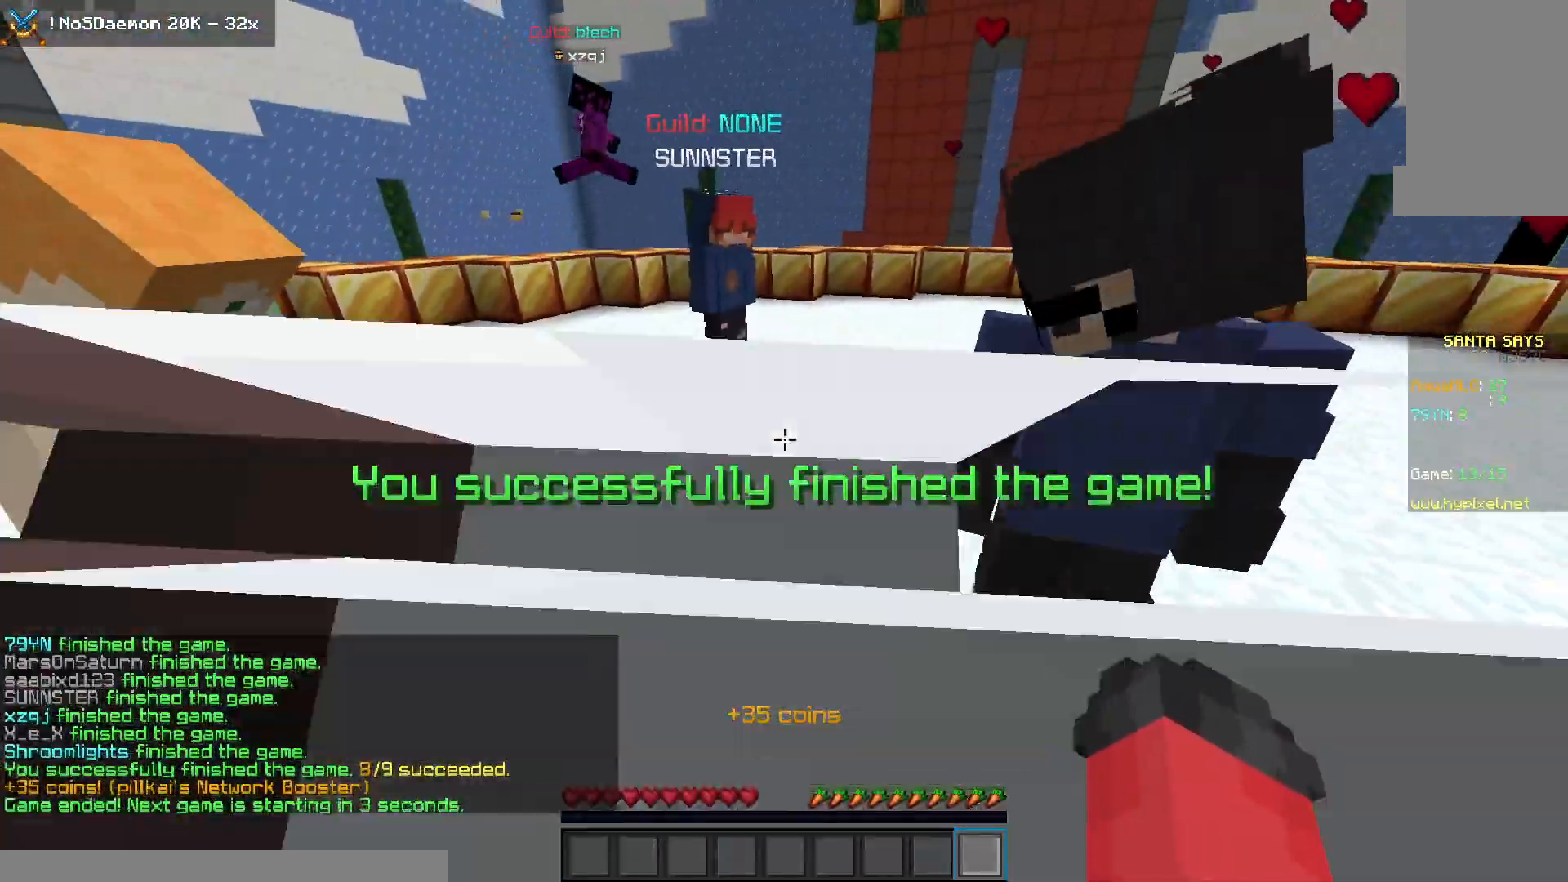
{"keys": ["d"], "mouse": [], "events": [[250, "s", "up"], [283, "d", "down"]]}
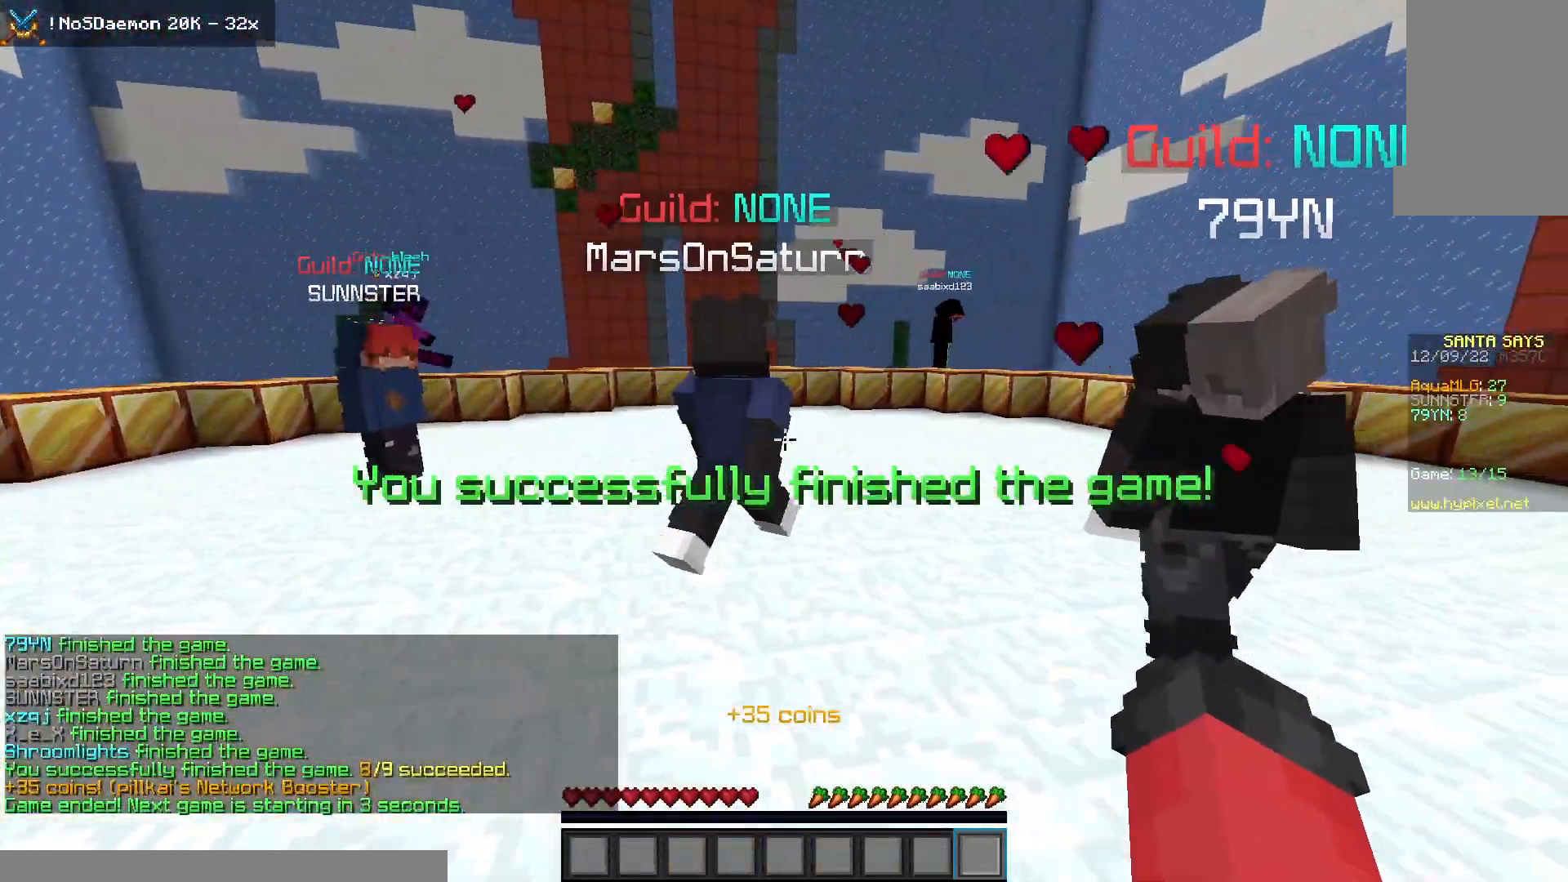
{"keys": [], "mouse": [], "events": [[150, "d", "up"]]}
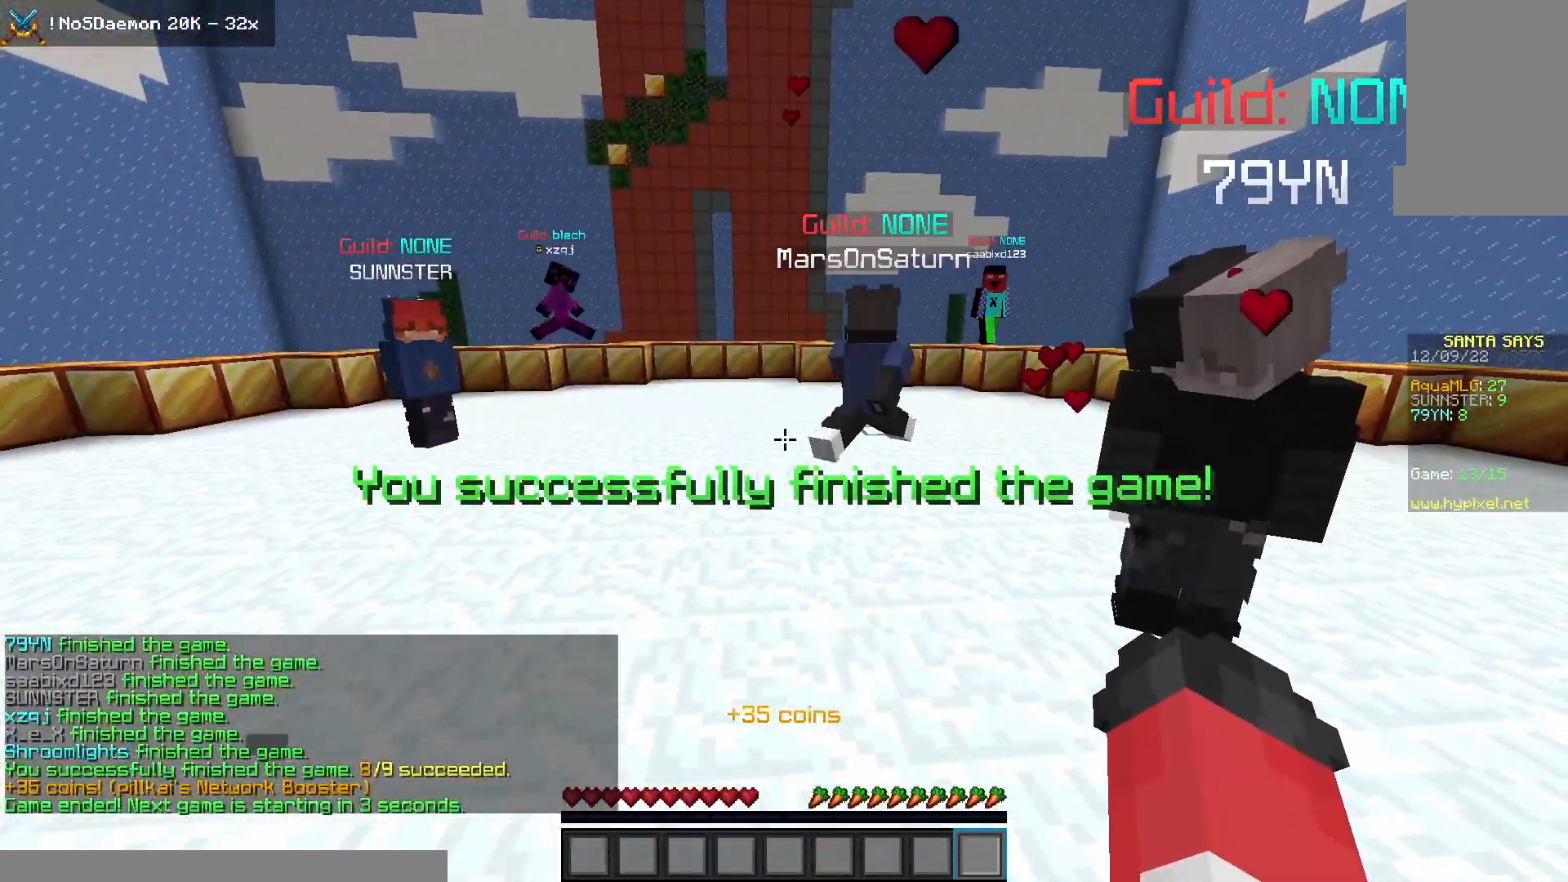
{"keys": [], "mouse": [], "events": []}
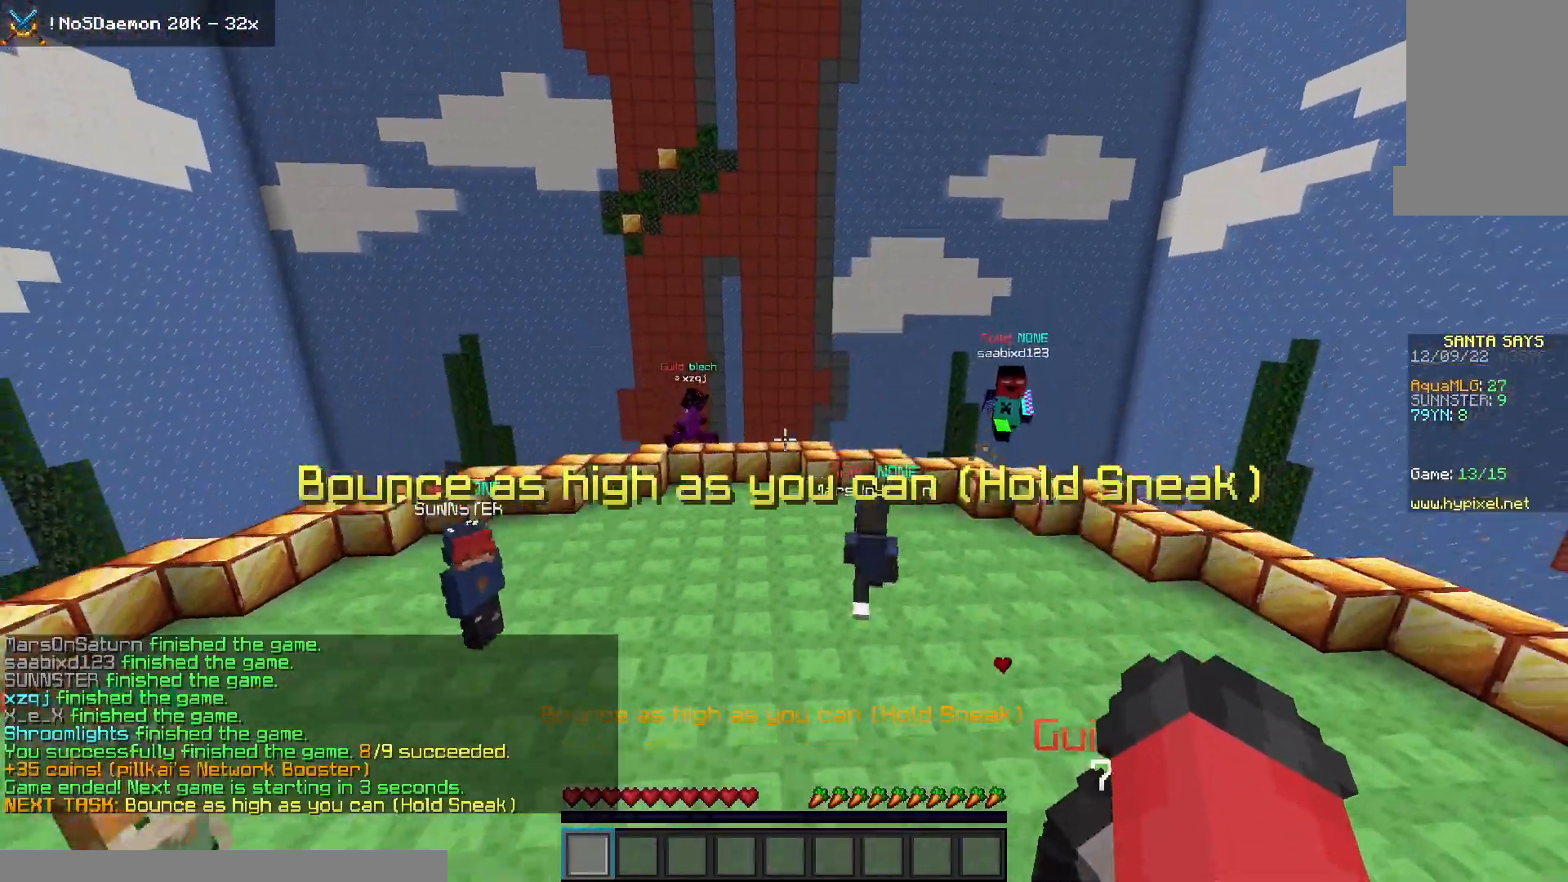
{"keys": [], "mouse": [], "events": []}
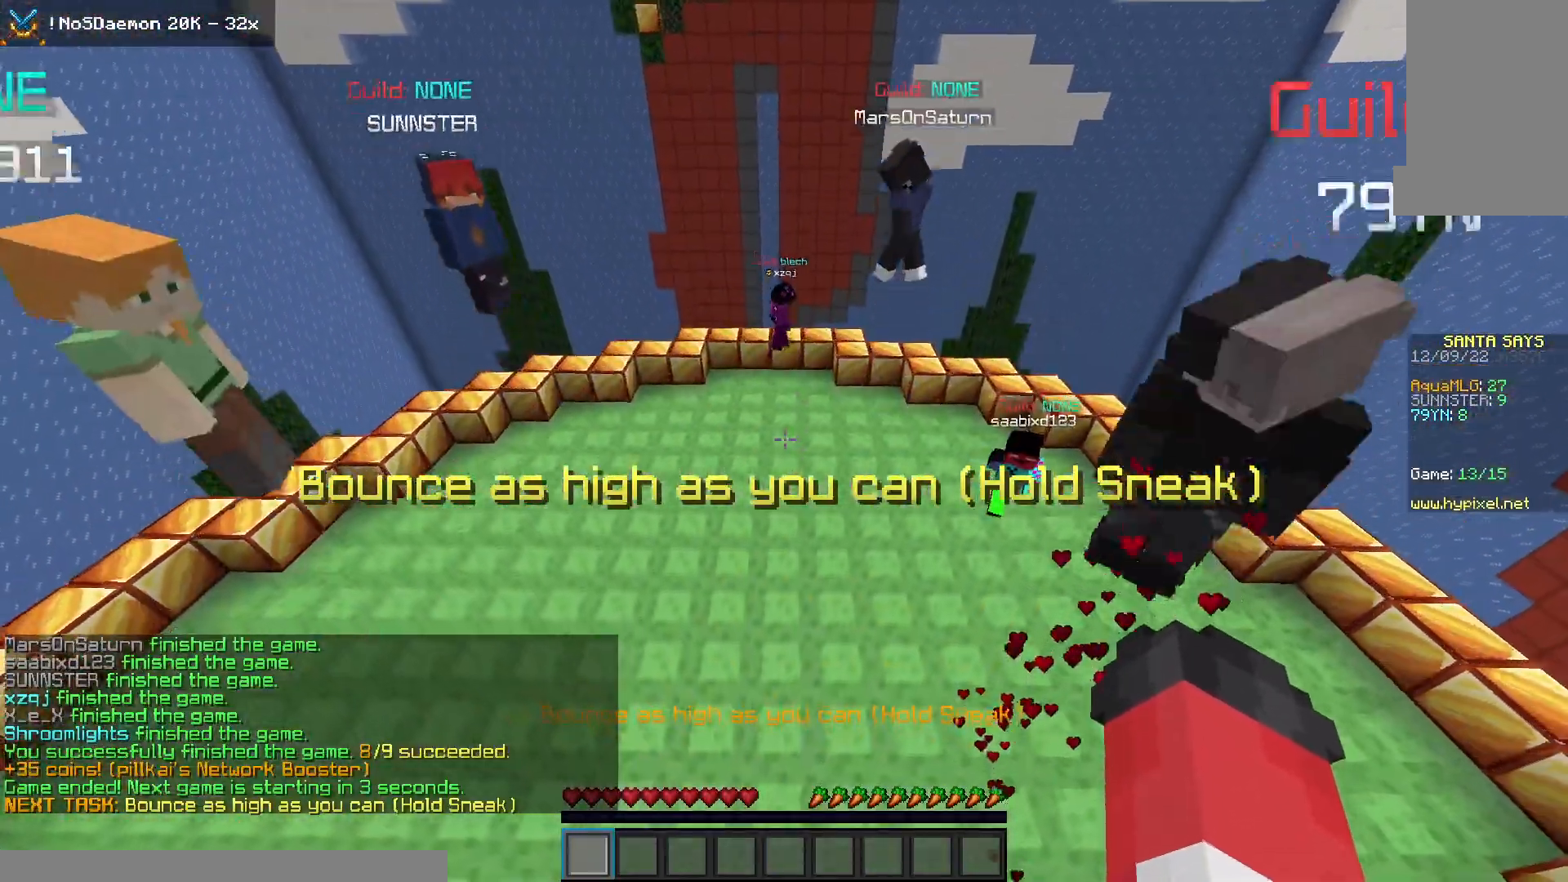
{"keys": [], "mouse": [], "events": []}
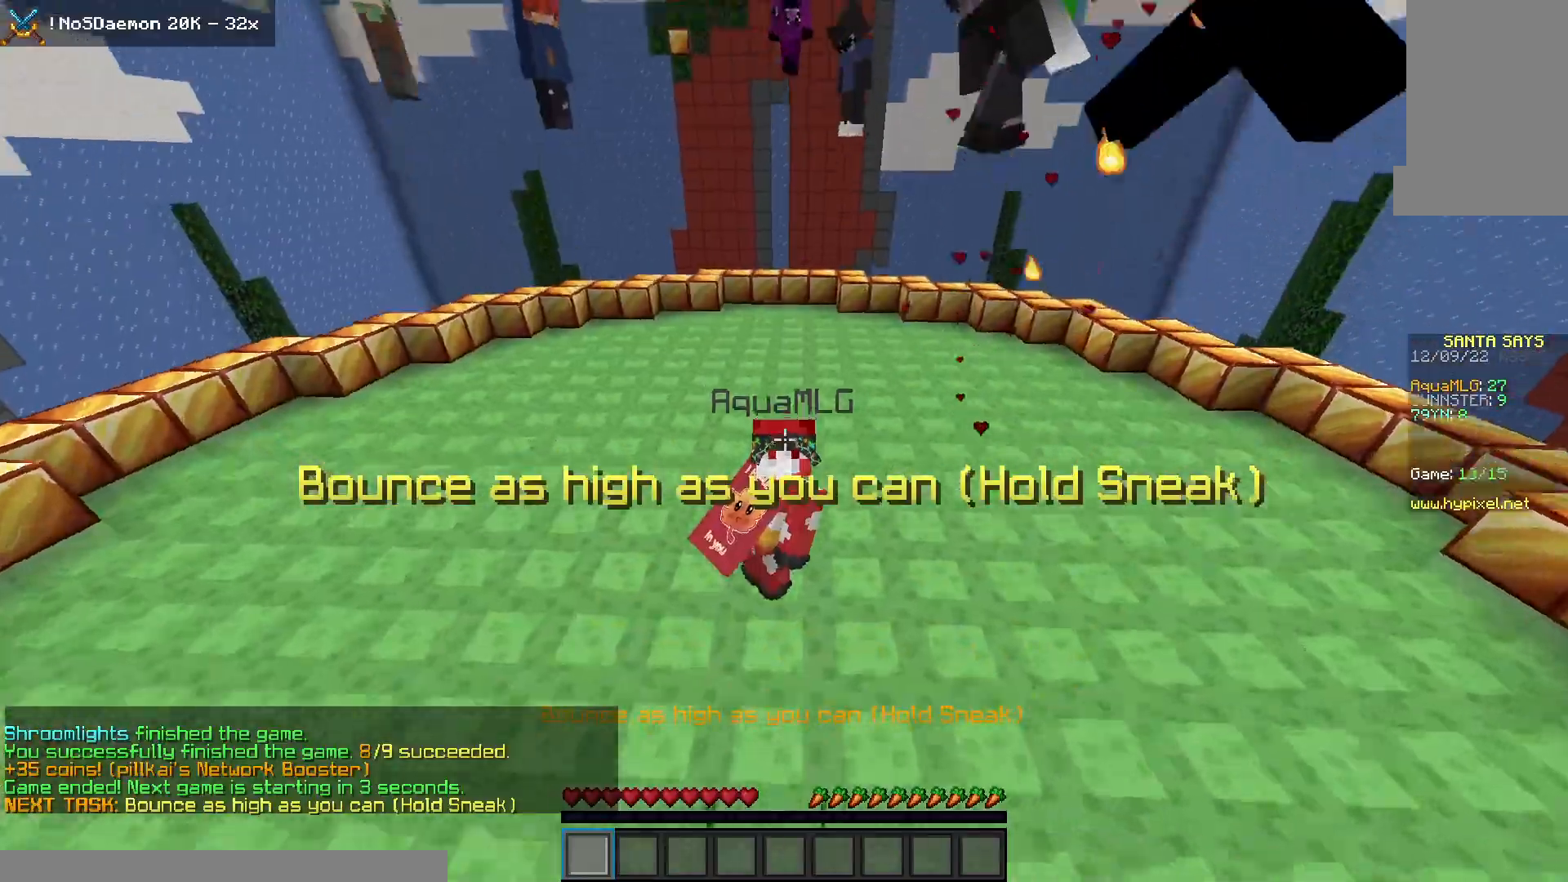
{"keys": [], "mouse": [], "events": []}
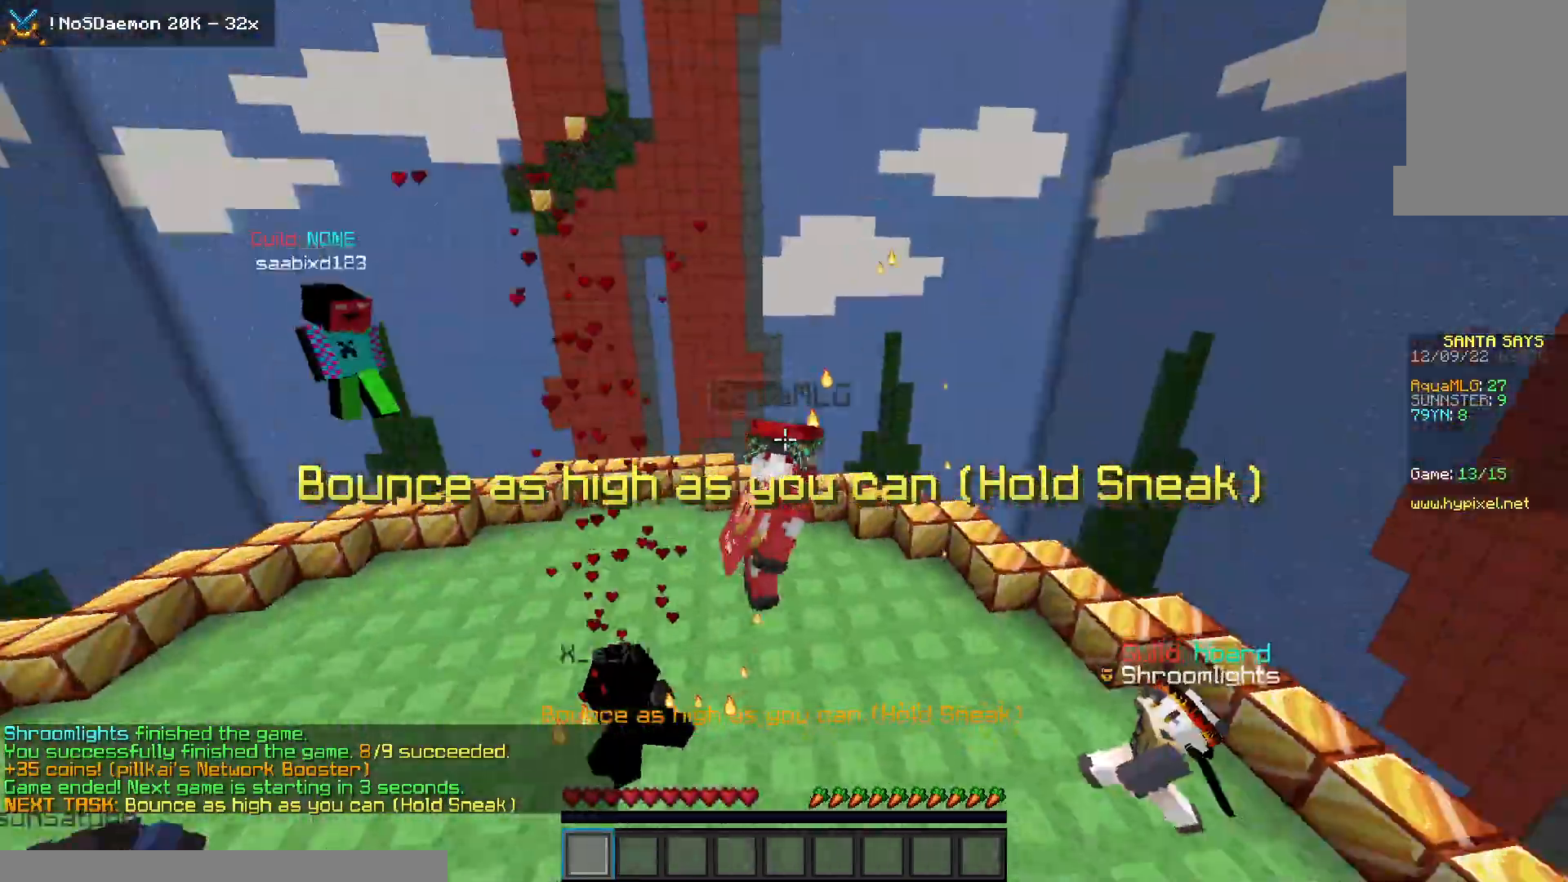
{"keys": [], "mouse": [], "events": []}
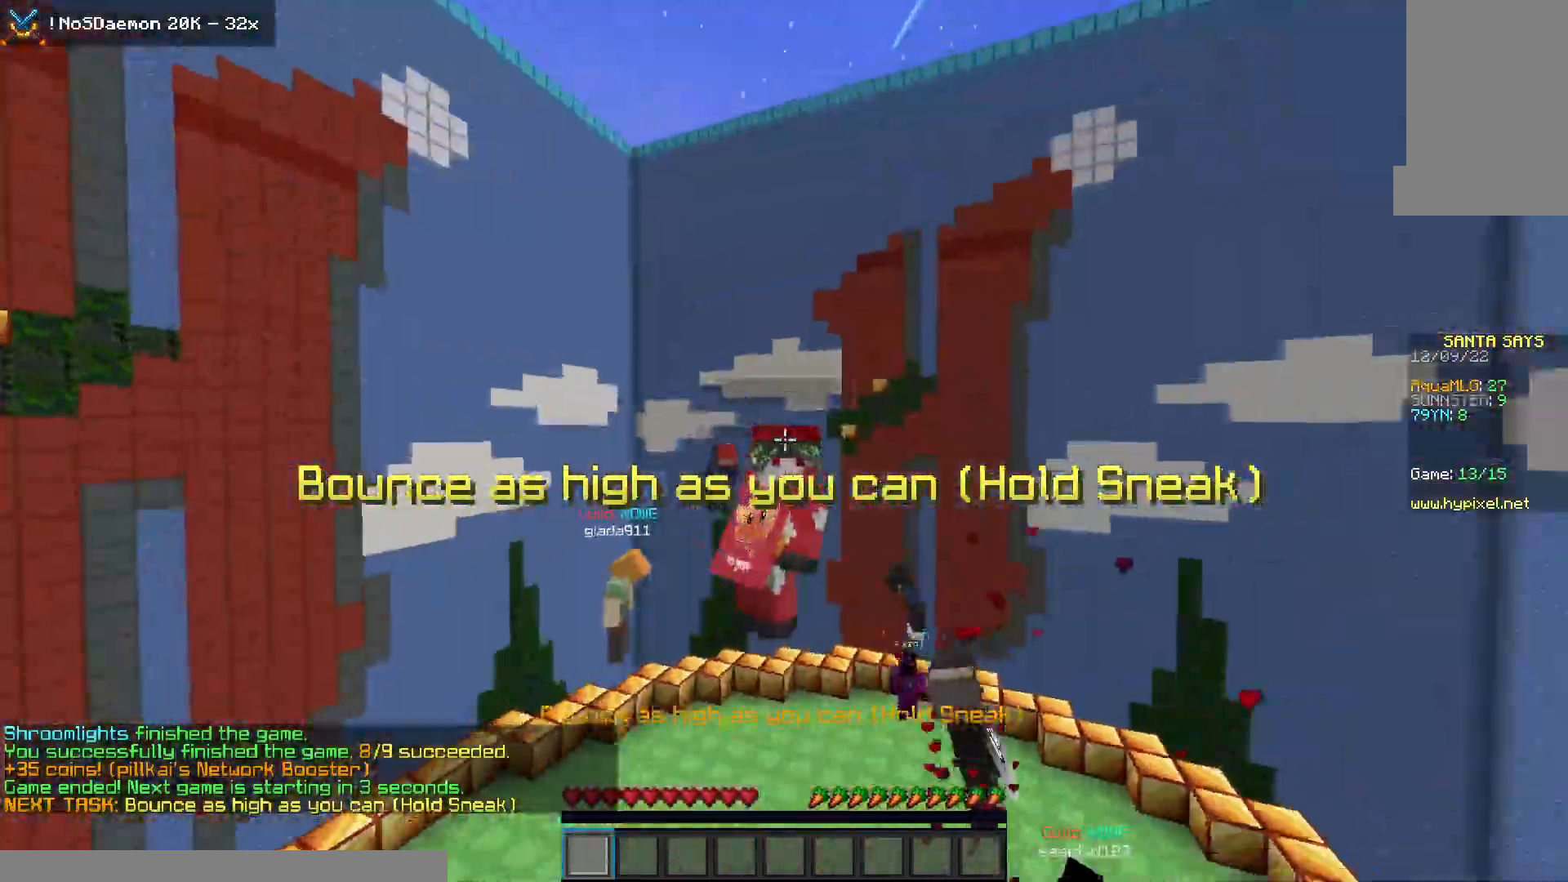
{"keys": [], "mouse": [], "events": []}
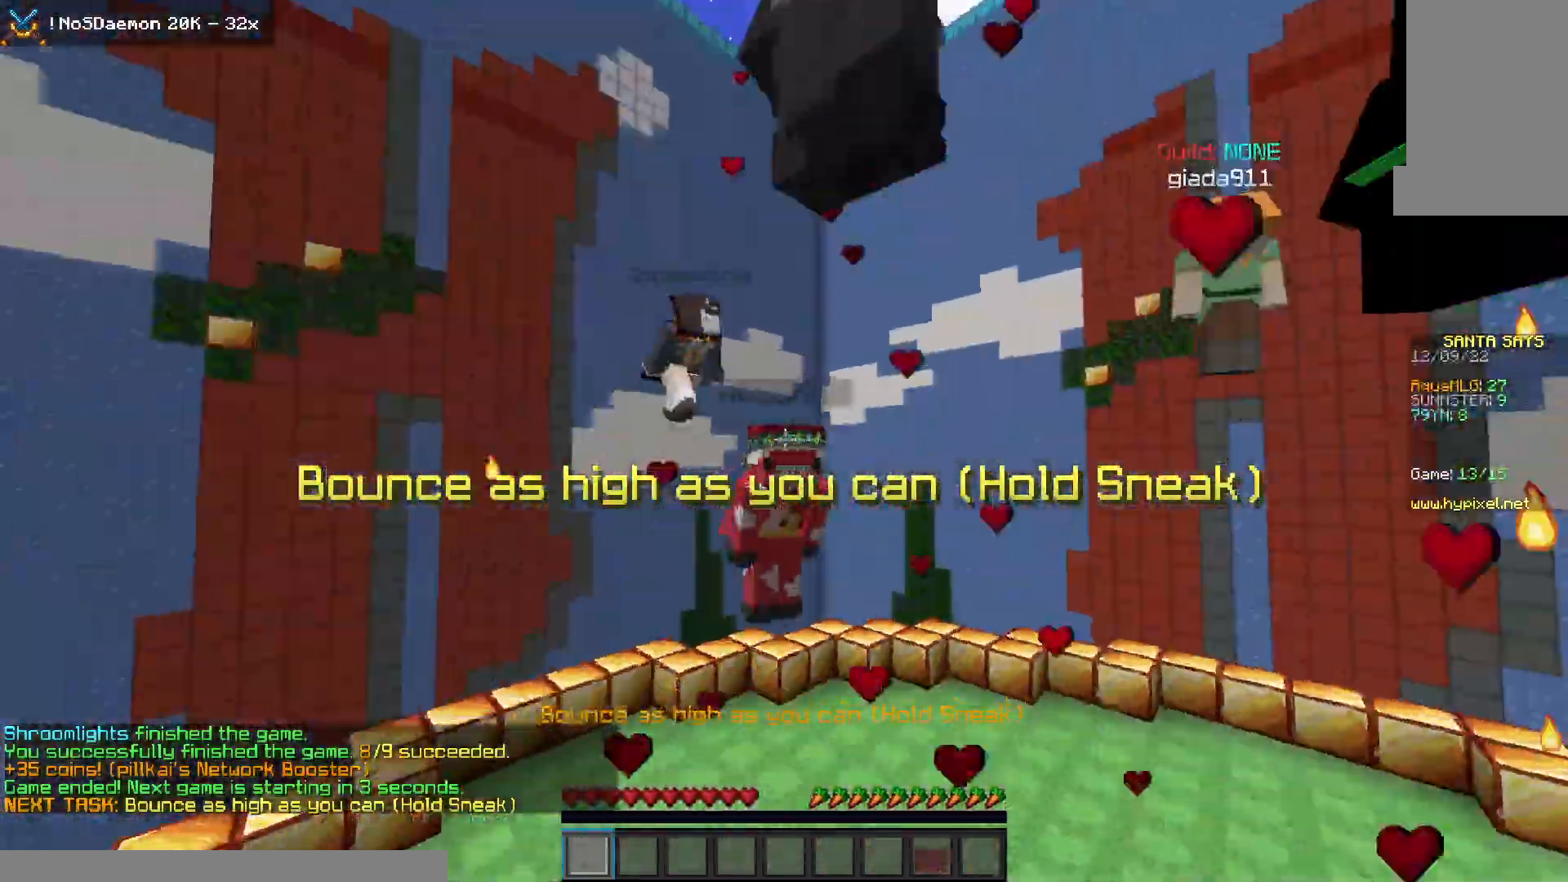
{"keys": [], "mouse": [], "events": []}